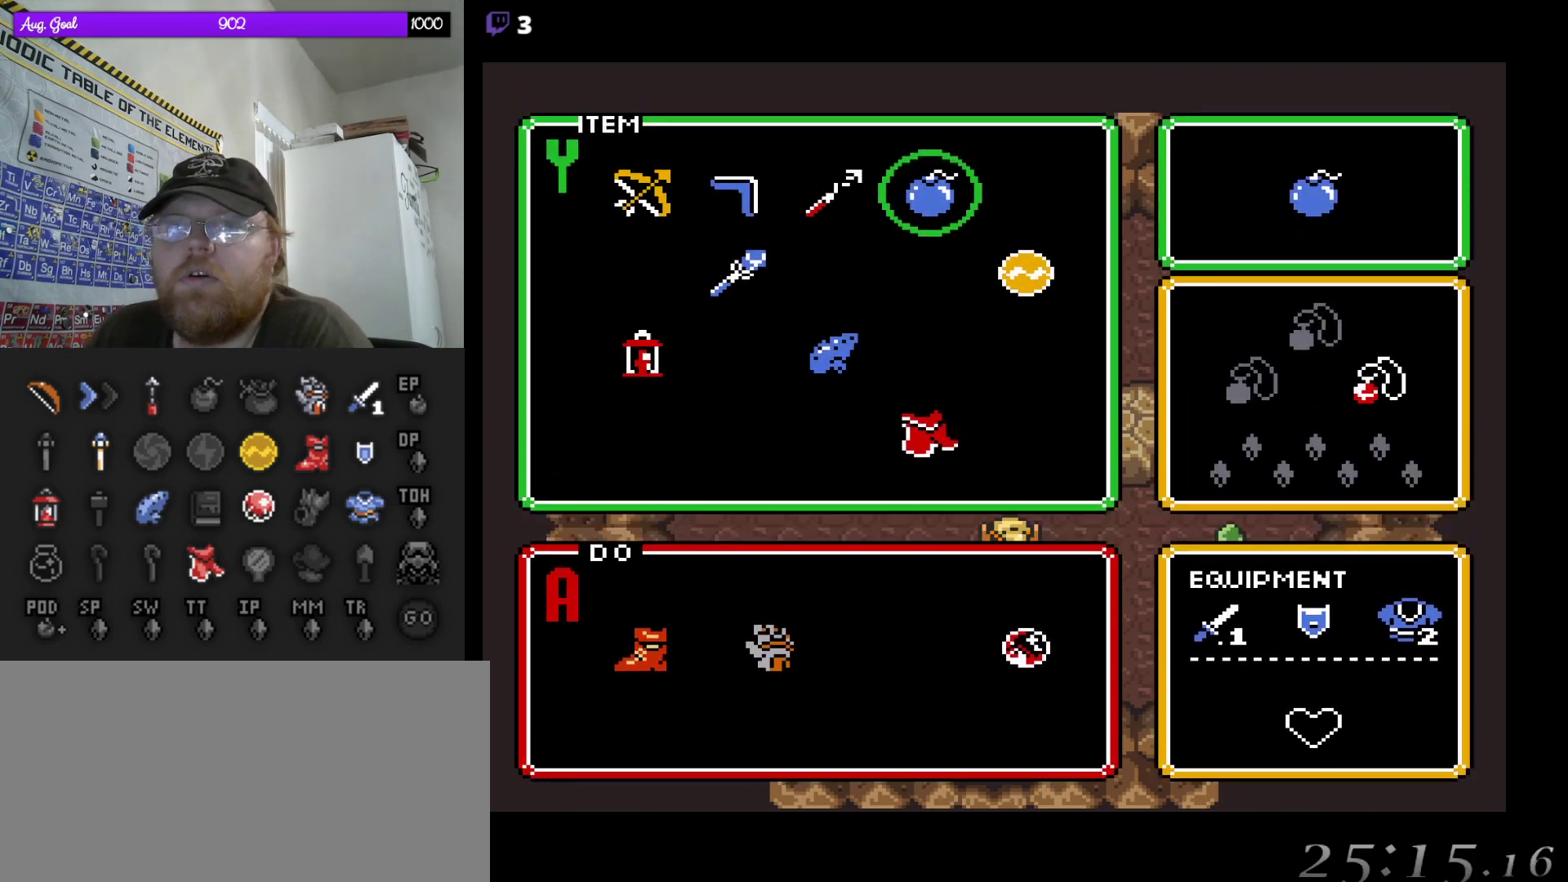
Gameplay with a controller (Nintendo layout); each line is a JSON object with the inputs held at the frame after it. "events" lists button and stick changes between this image and that frame as [ms after this image, input, new state], when the widget could be followed in between. Not read: L3 R3.
{"buttons": ["DPAD_LEFT"], "events": [[250, "DPAD_LEFT", "down"], [350, "DPAD_LEFT", "up"], [433, "DPAD_LEFT", "down"]]}
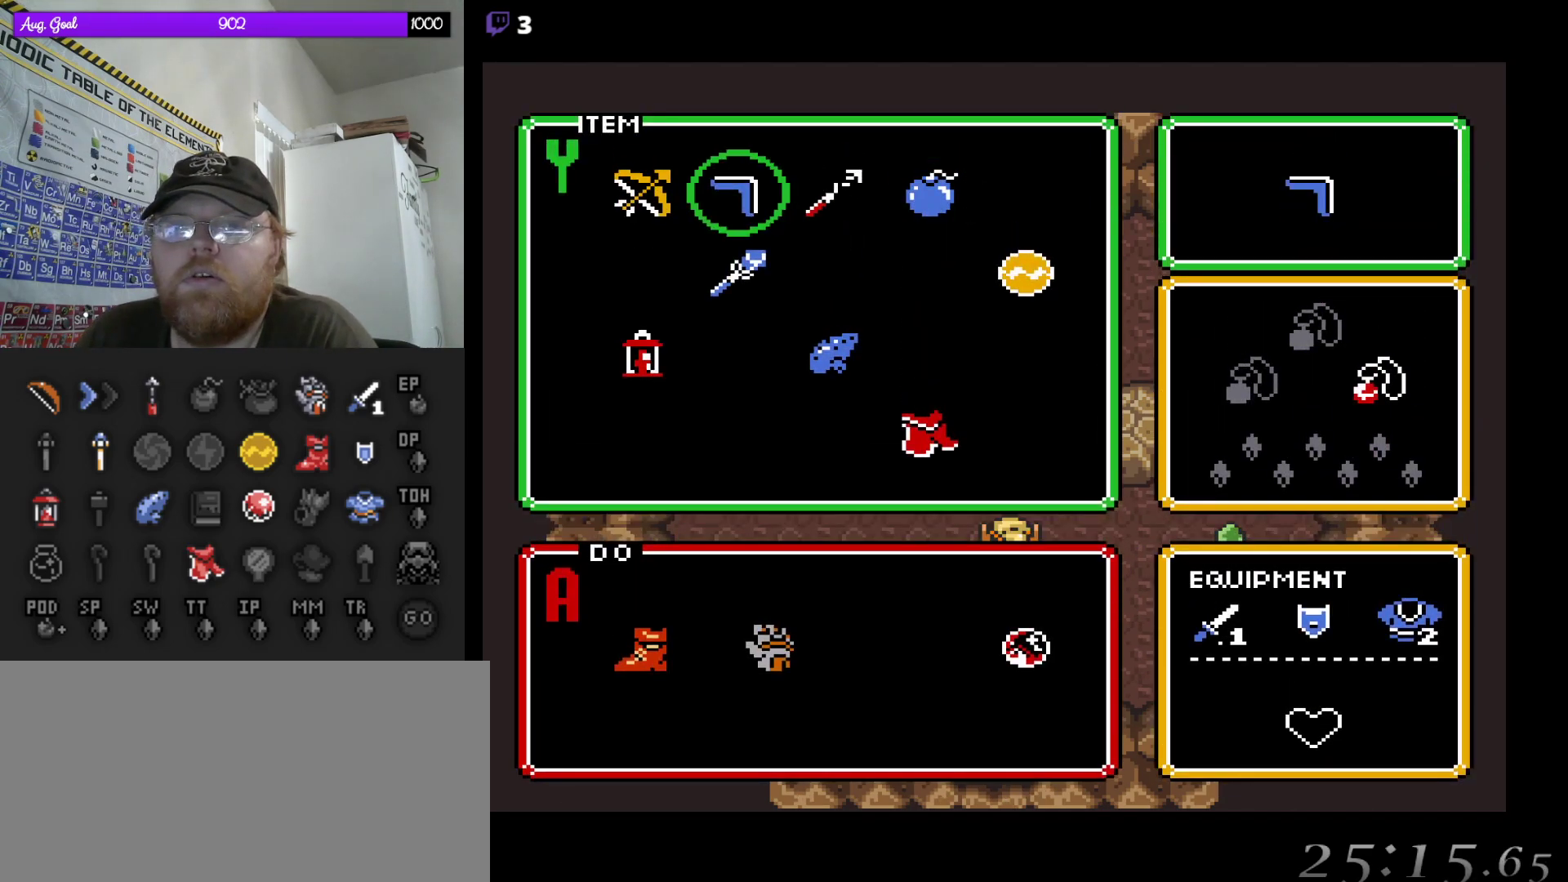
{"buttons": ["START"], "events": [[33, "DPAD_LEFT", "up"], [333, "START", "down"]]}
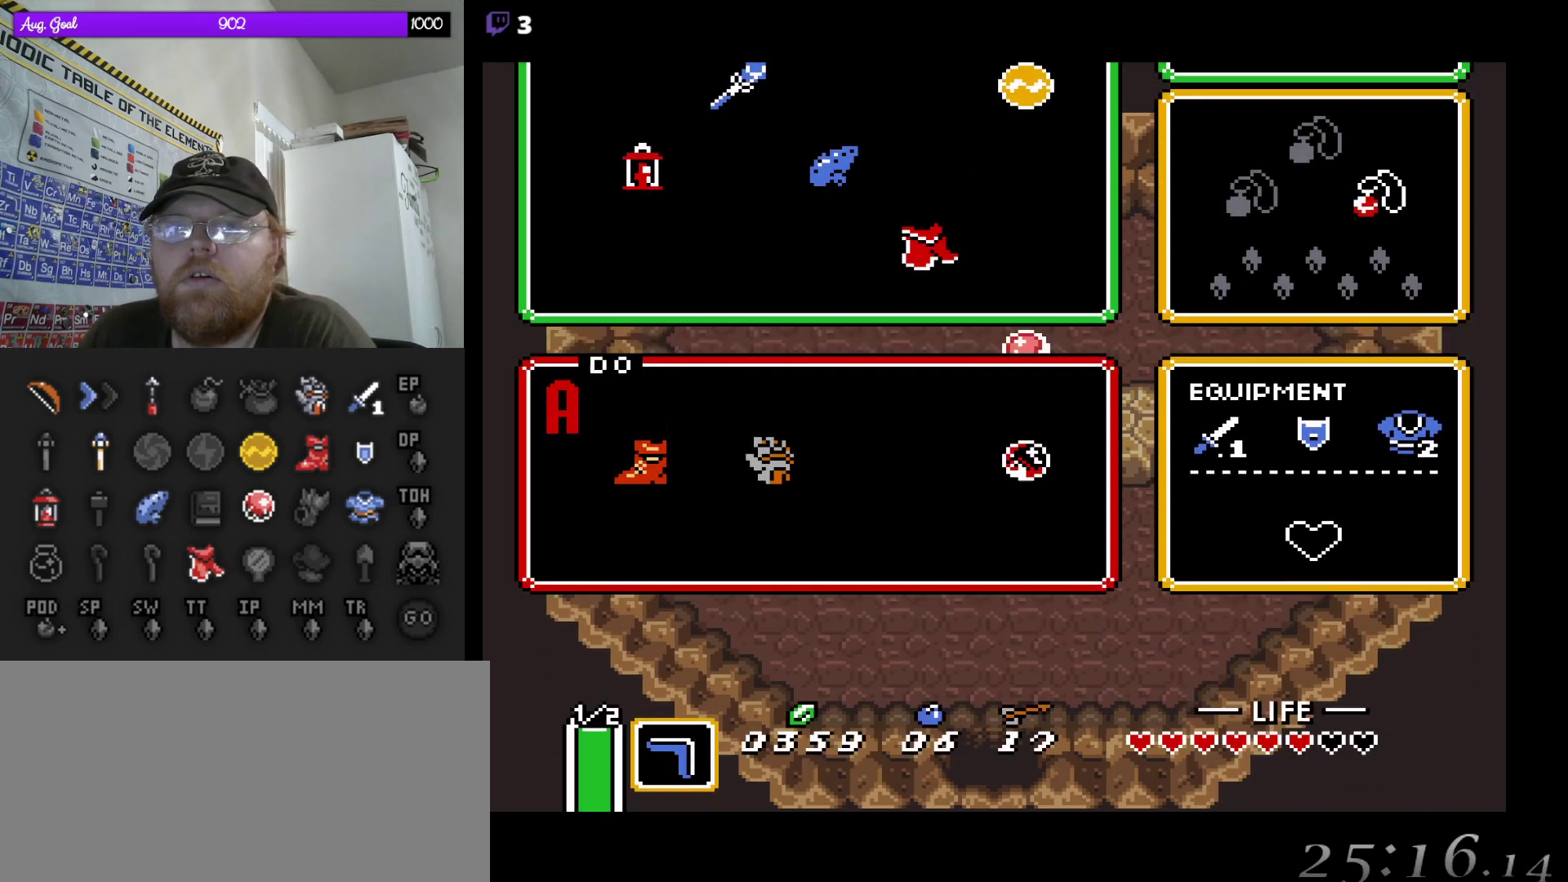
{"buttons": ["DPAD_UP"], "events": [[33, "START", "up"], [400, "DPAD_UP", "down"]]}
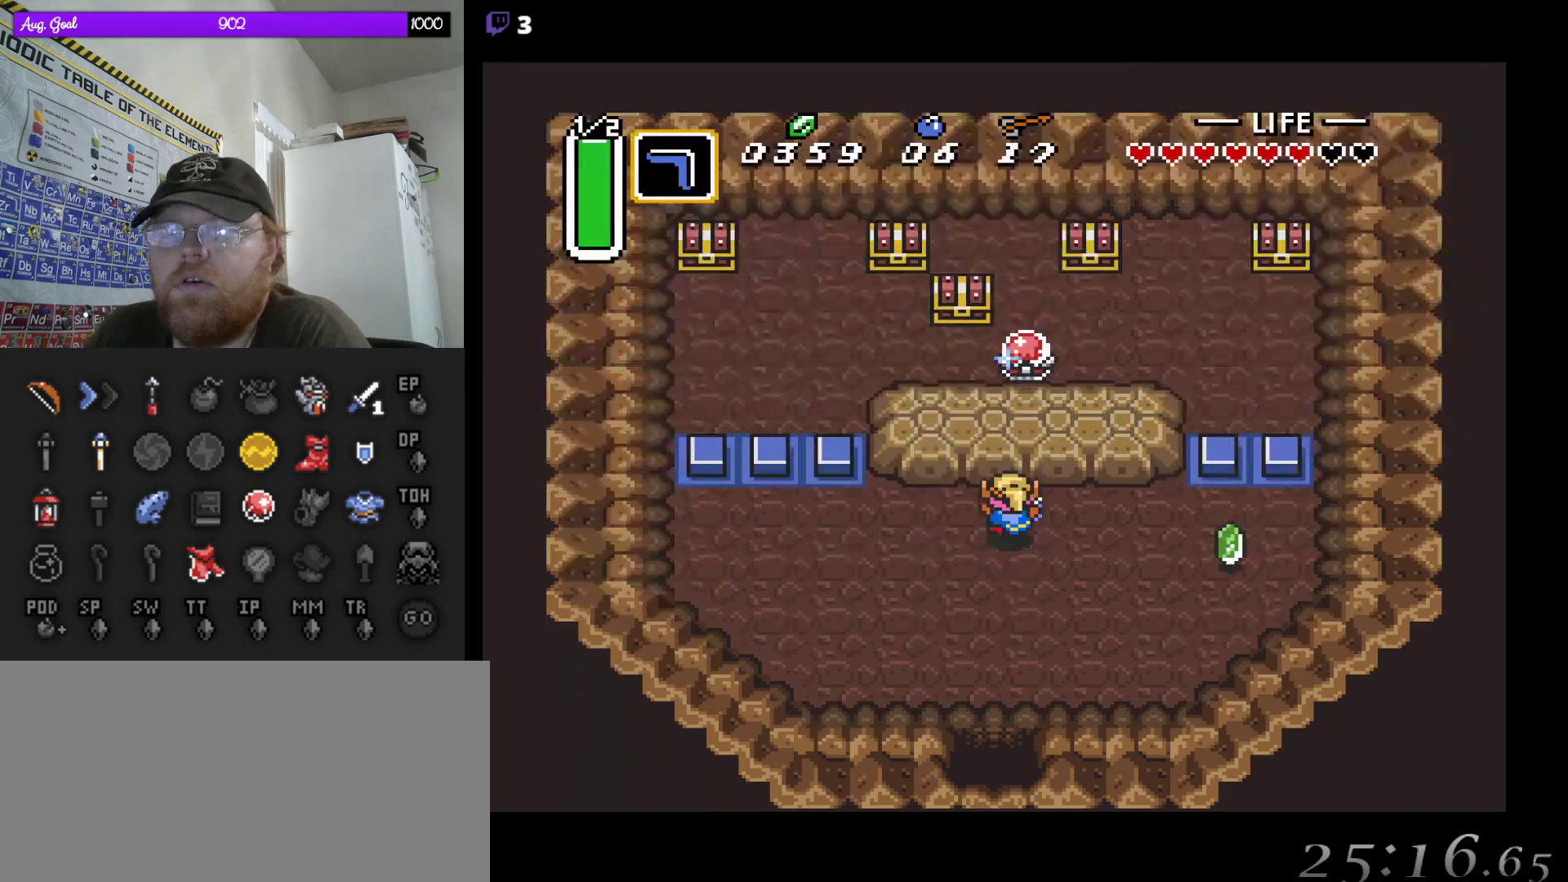
{"buttons": [], "events": [[450, "DPAD_UP", "up"]]}
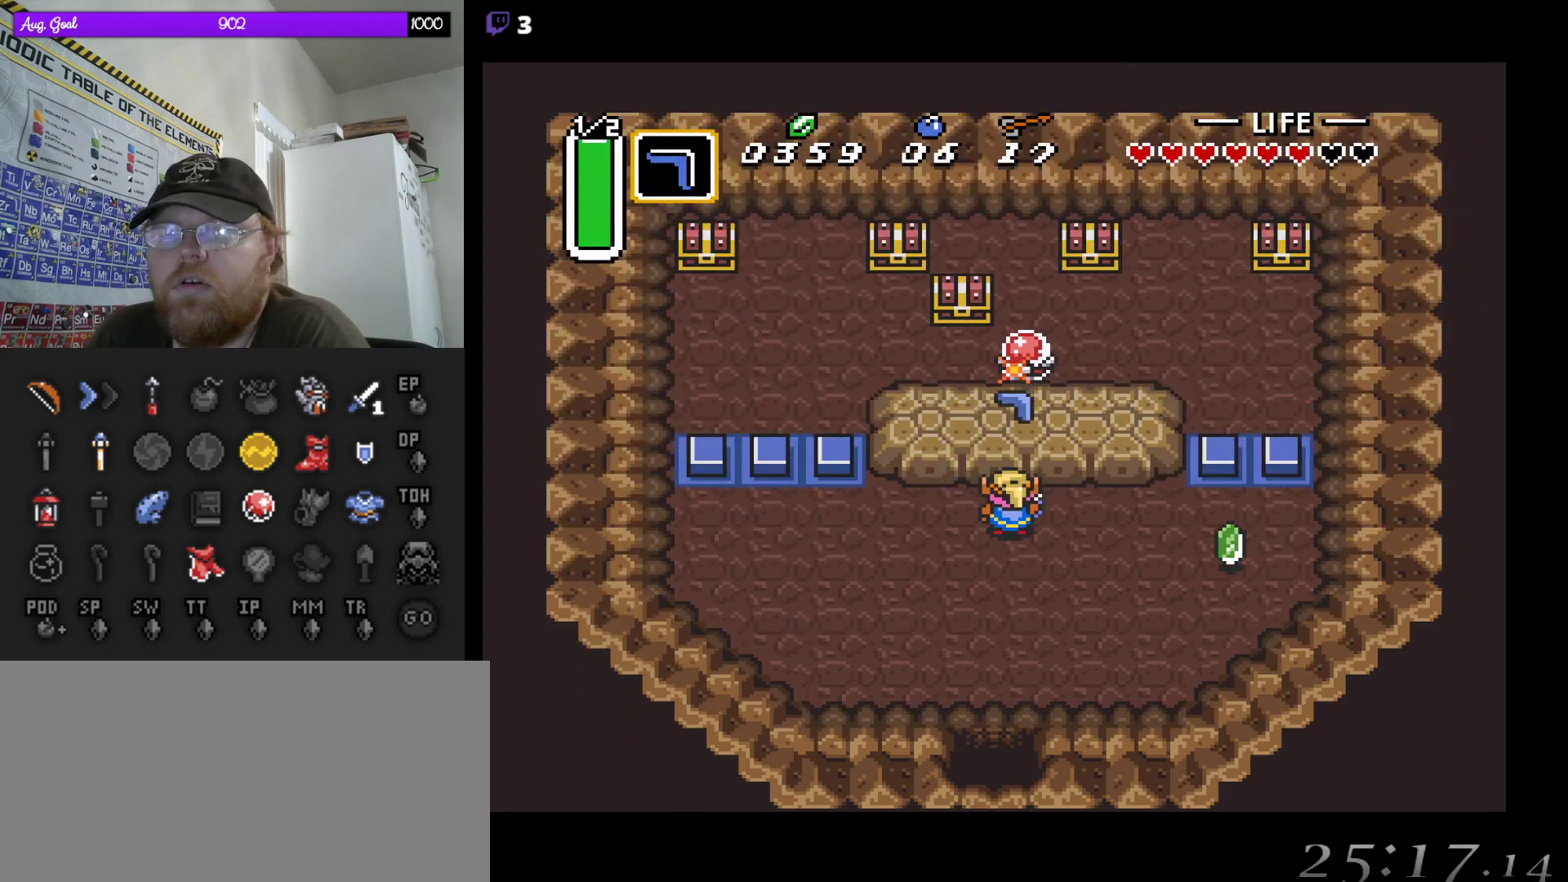
{"buttons": ["DPAD_LEFT"], "events": [[200, "DPAD_LEFT", "down"]]}
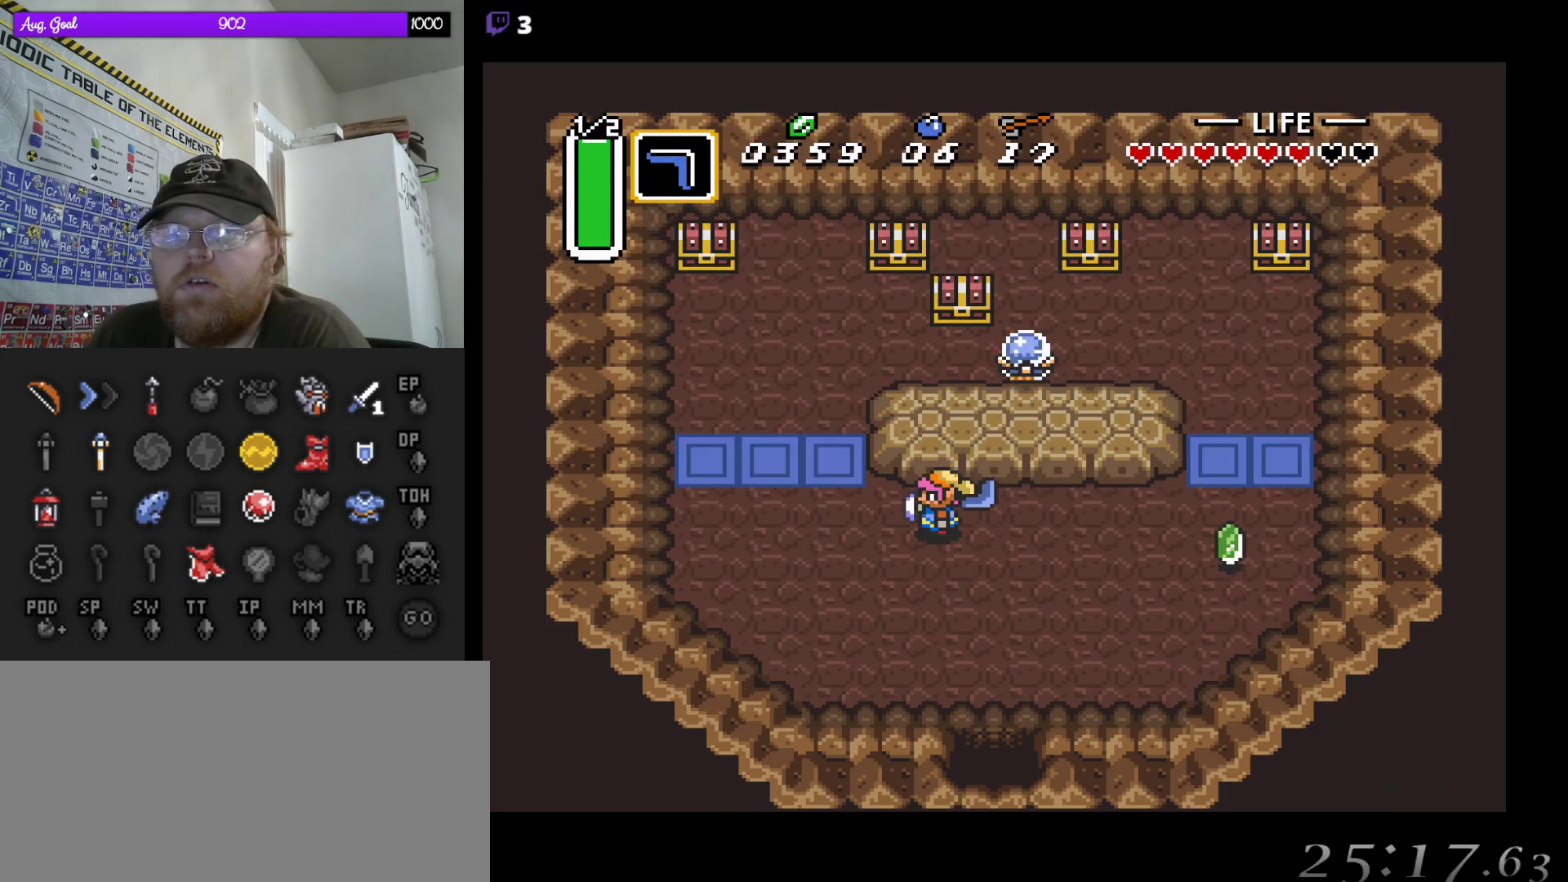
{"buttons": ["DPAD_UP", "DPAD_LEFT"], "events": [[200, "DPAD_UP", "down"], [267, "DPAD_LEFT", "up"], [367, "DPAD_LEFT", "down"]]}
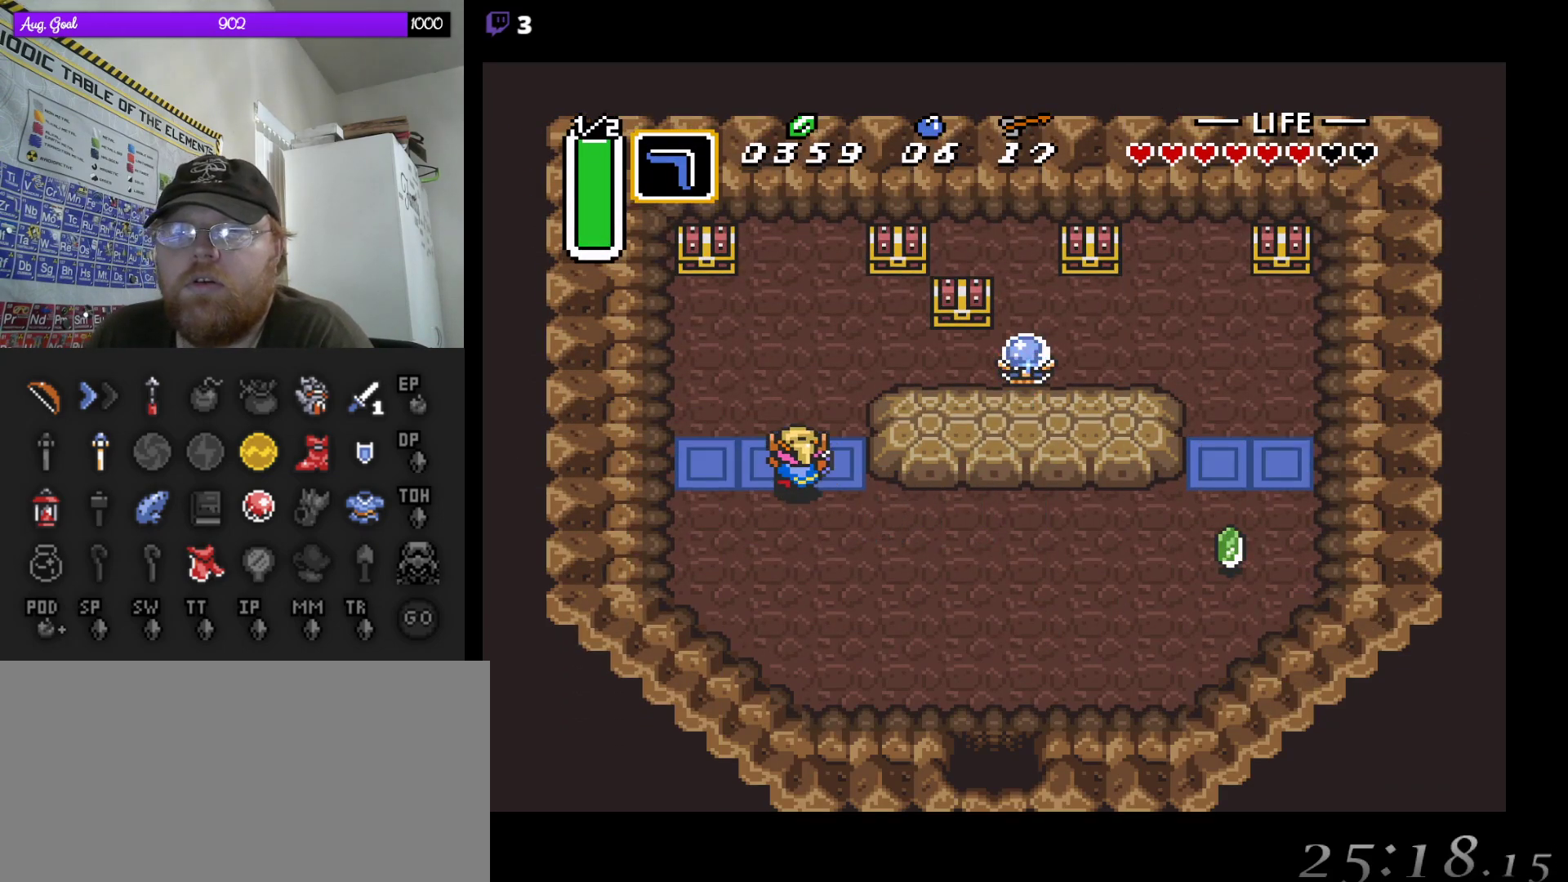
{"buttons": ["DPAD_UP"], "events": [[50, "DPAD_LEFT", "up"], [150, "DPAD_LEFT", "down"], [417, "DPAD_LEFT", "up"]]}
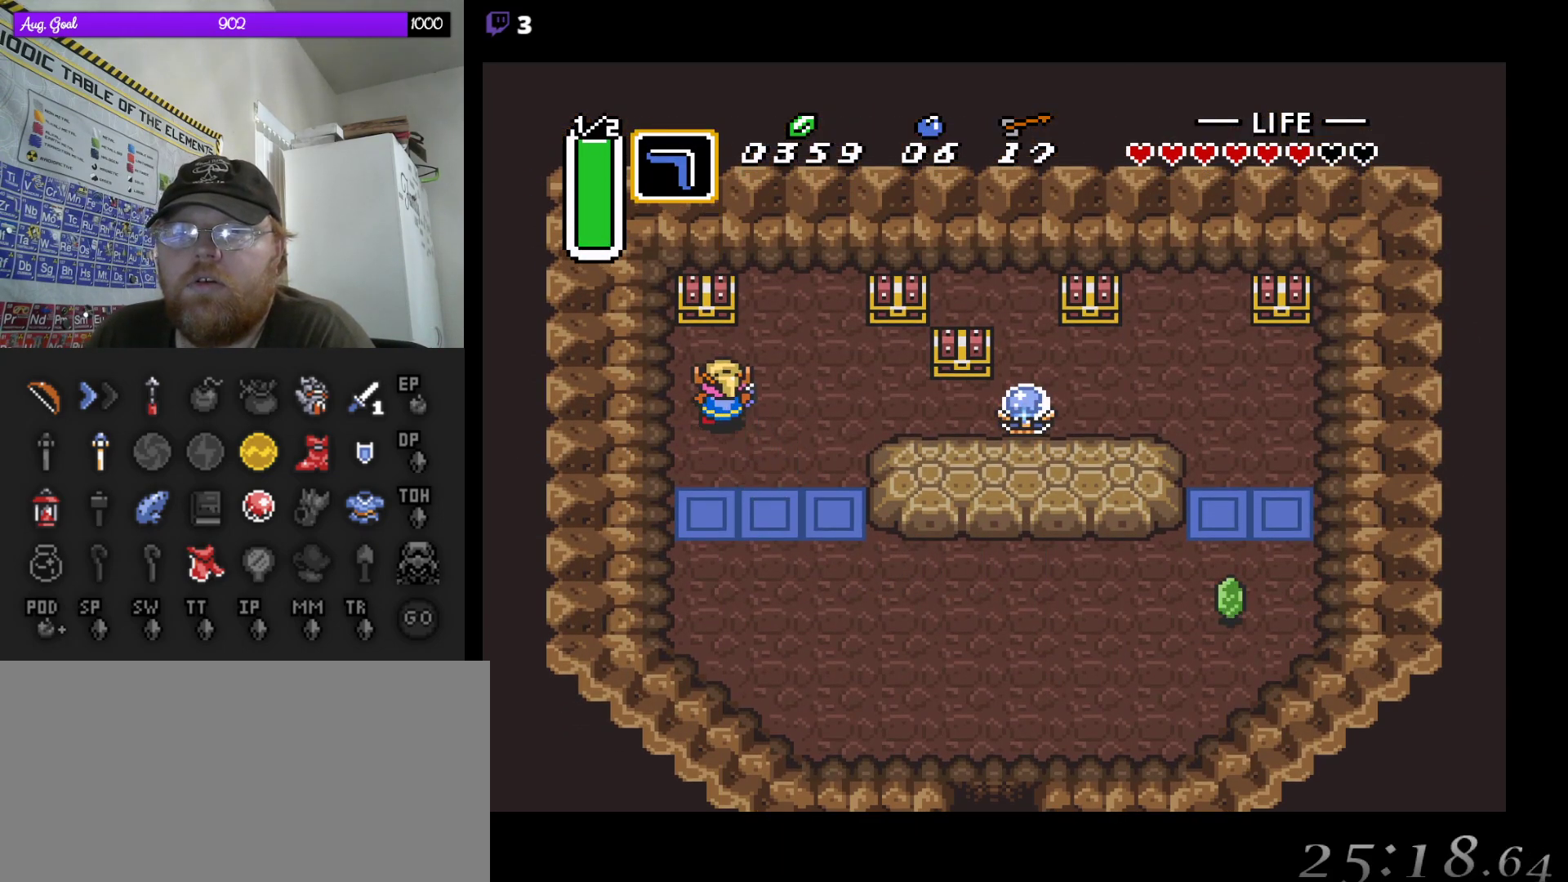
{"buttons": [], "events": [[267, "A", "down"], [433, "DPAD_UP", "up"], [450, "A", "up"]]}
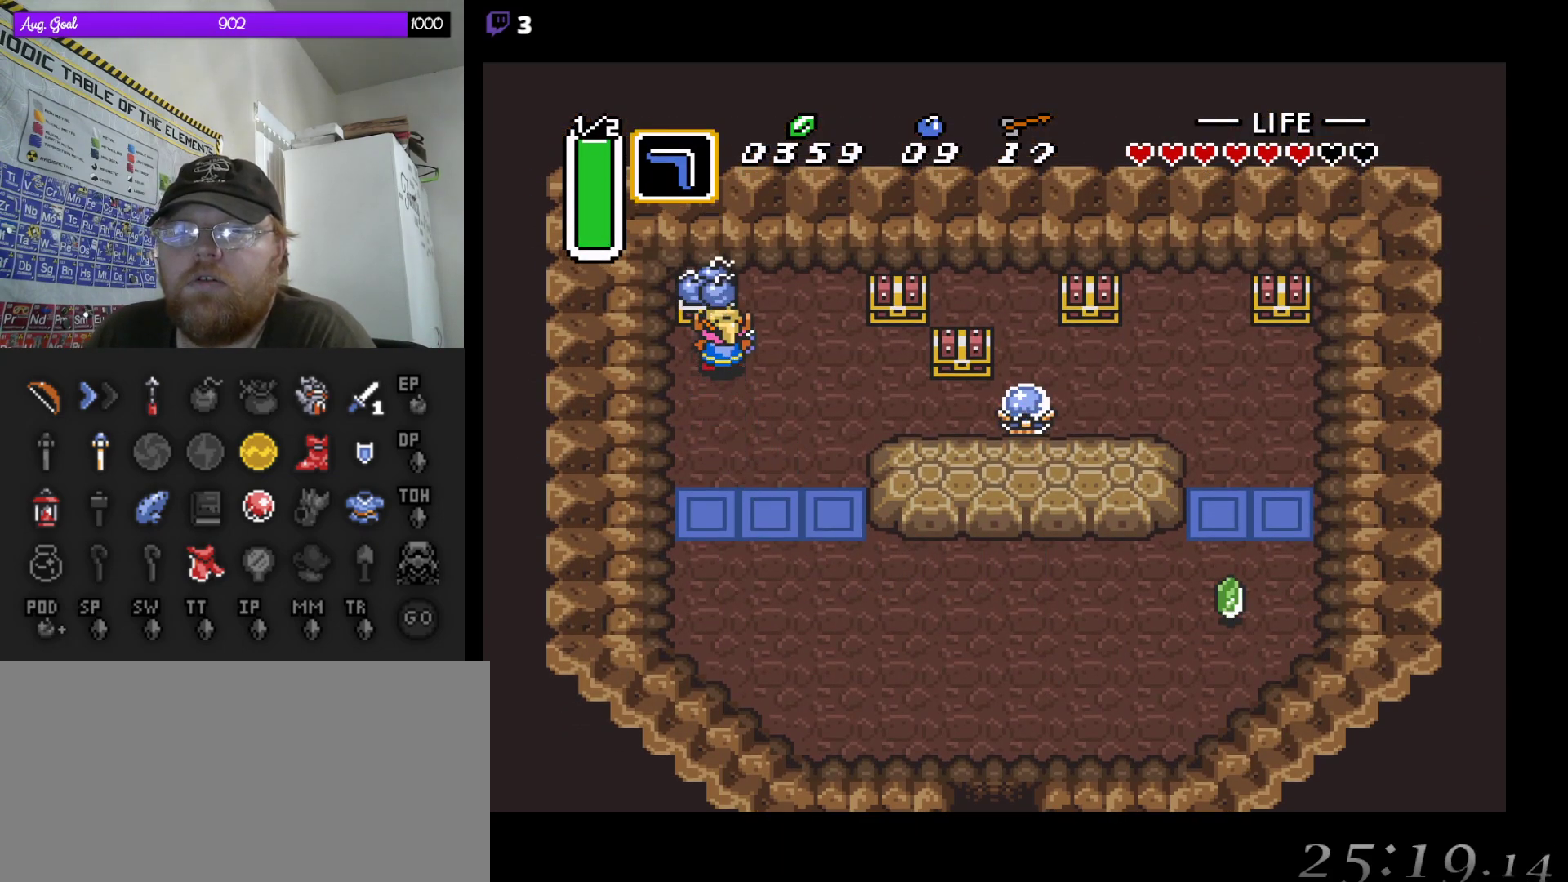
{"buttons": [], "events": []}
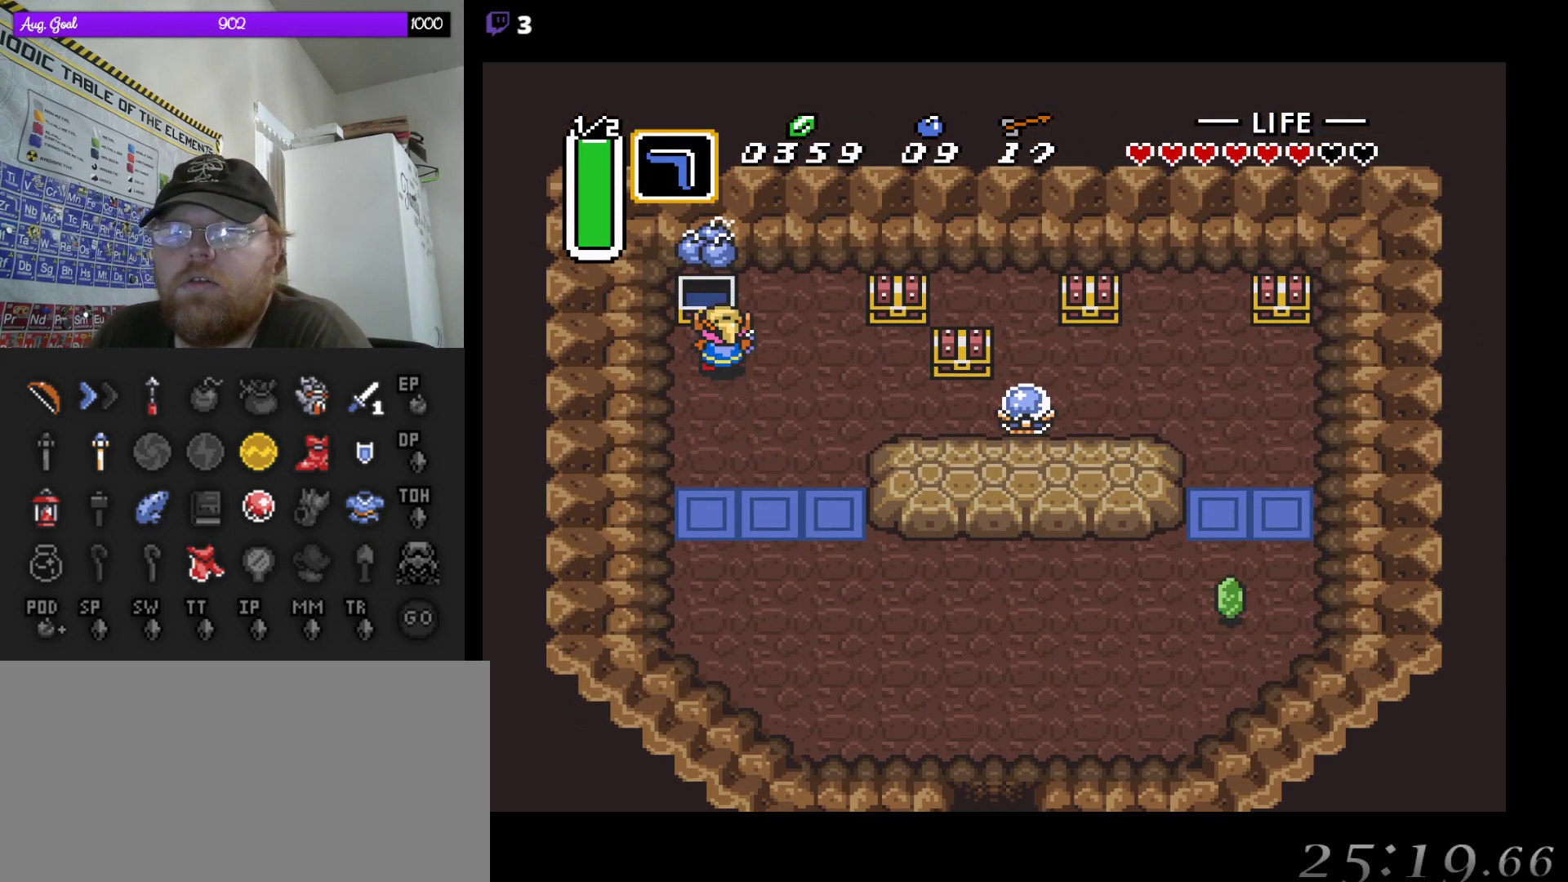
{"buttons": ["DPAD_RIGHT"], "events": [[267, "DPAD_RIGHT", "down"]]}
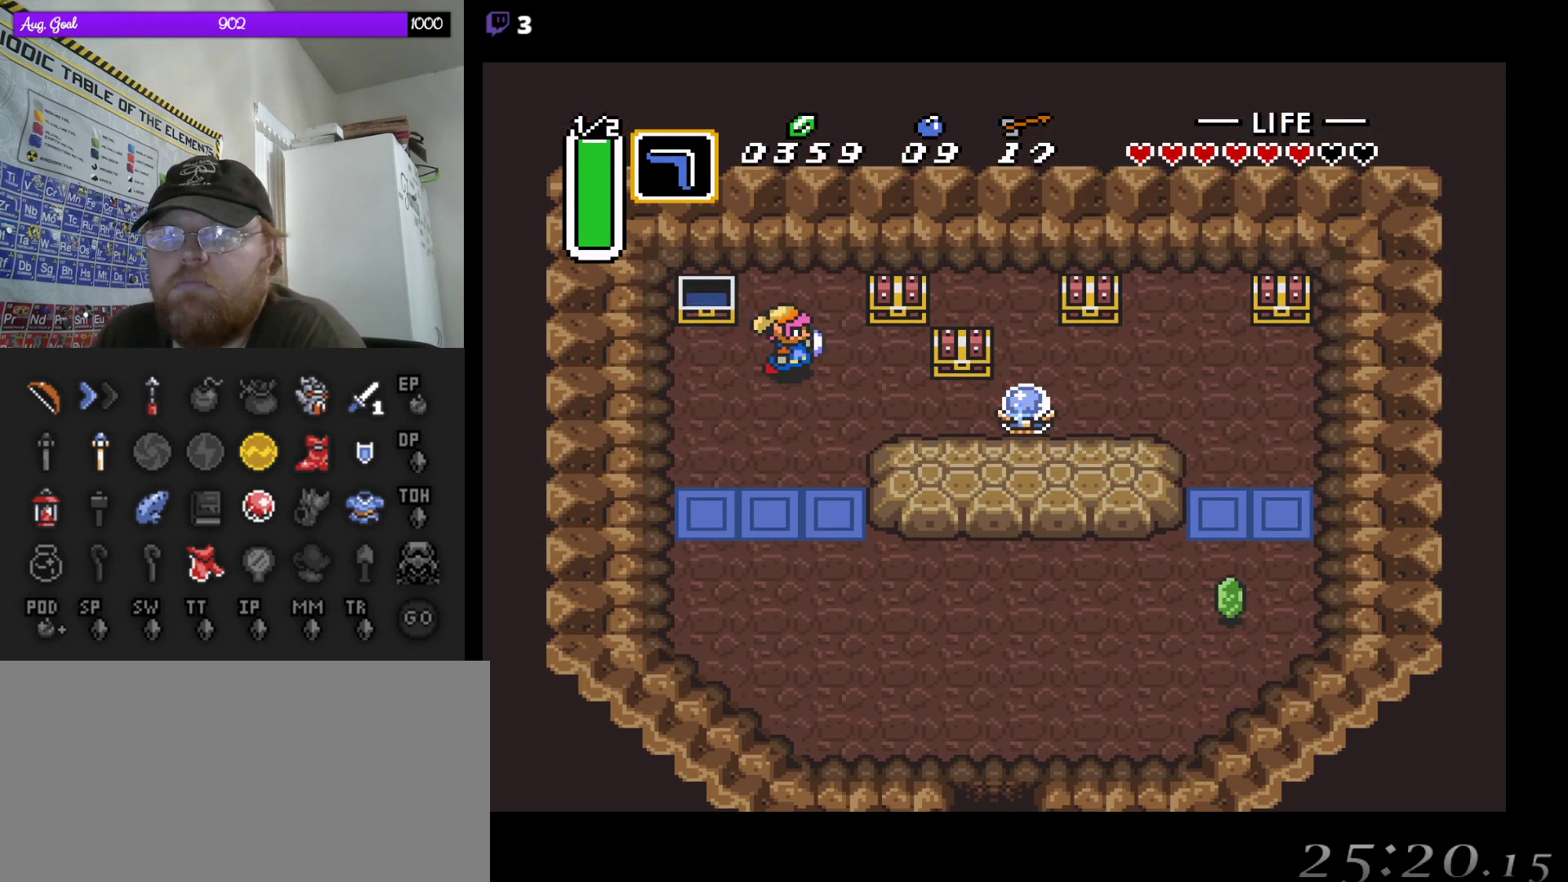
{"buttons": ["A", "DPAD_UP"], "events": [[233, "DPAD_UP", "down"], [250, "DPAD_RIGHT", "up"], [383, "A", "down"]]}
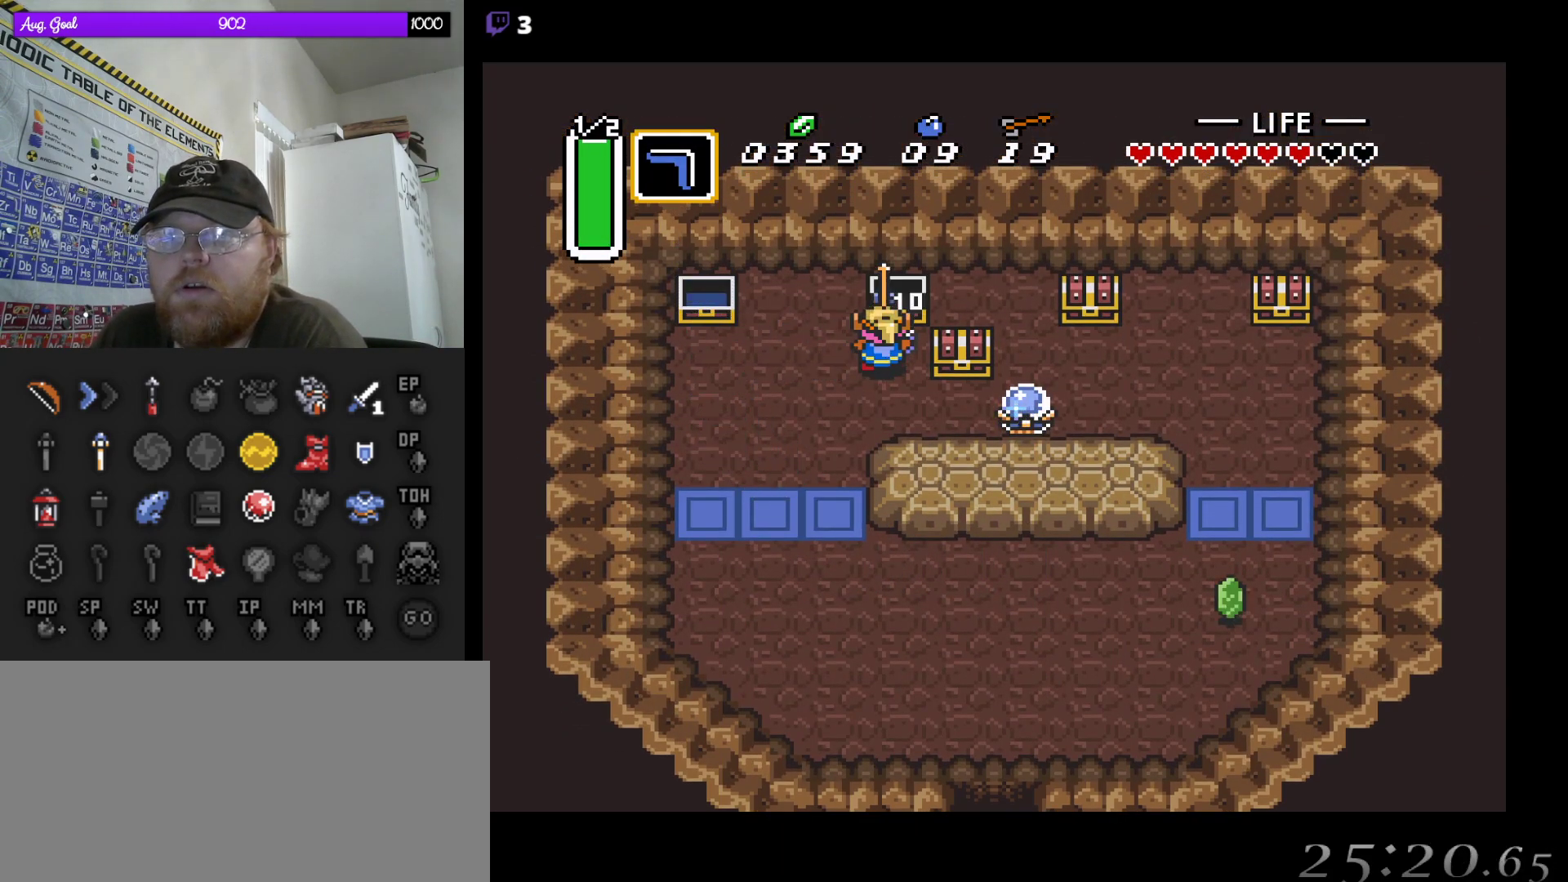
{"buttons": [], "events": [[17, "DPAD_UP", "up"], [33, "A", "up"]]}
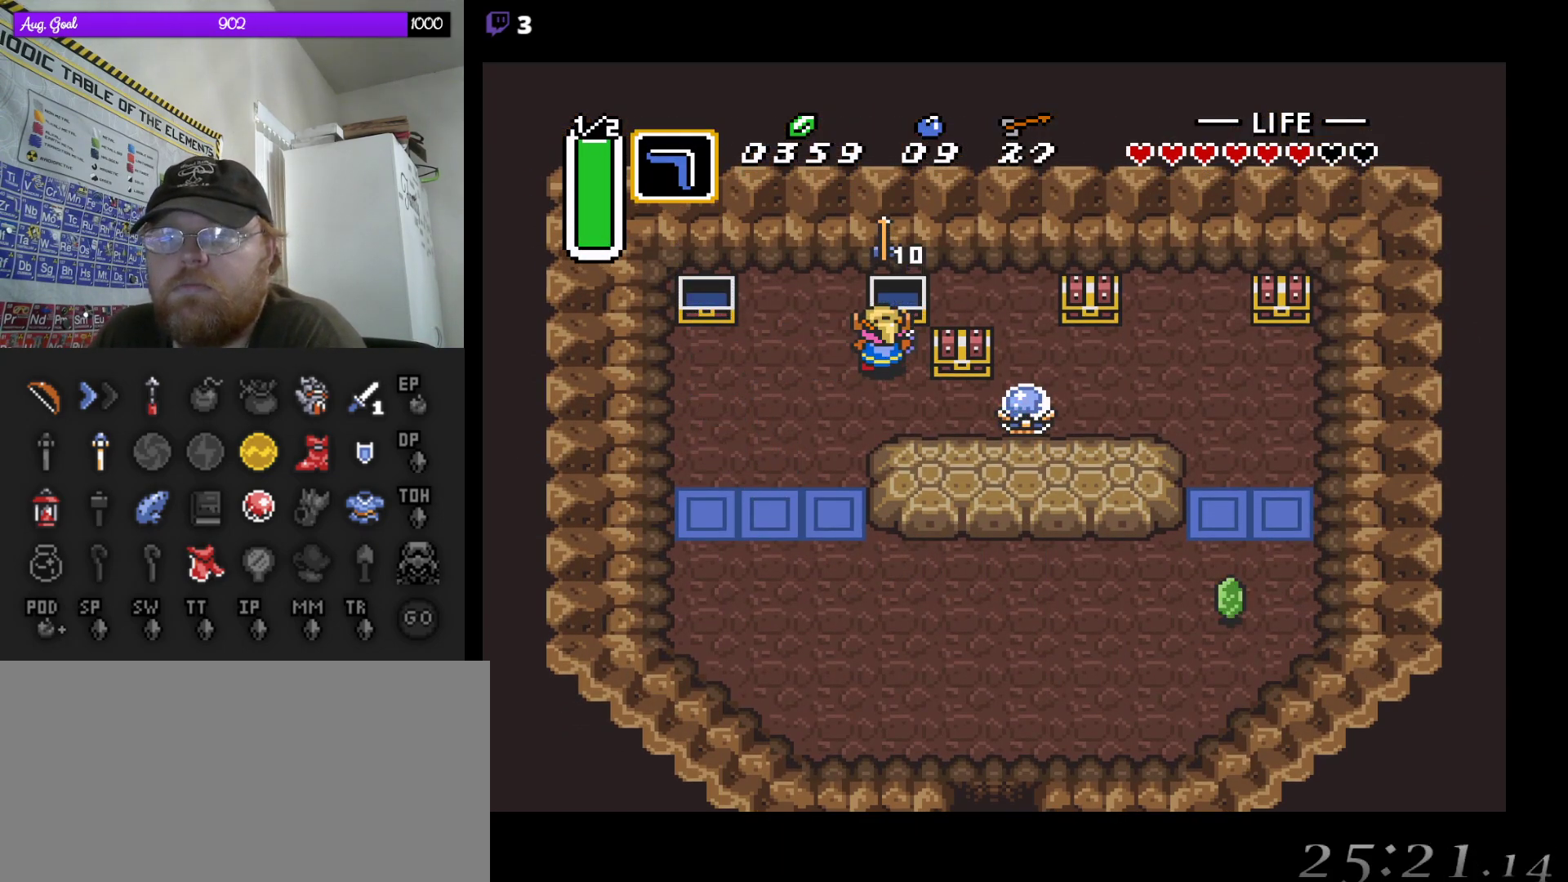
{"buttons": ["DPAD_DOWN"], "events": [[350, "DPAD_DOWN", "down"]]}
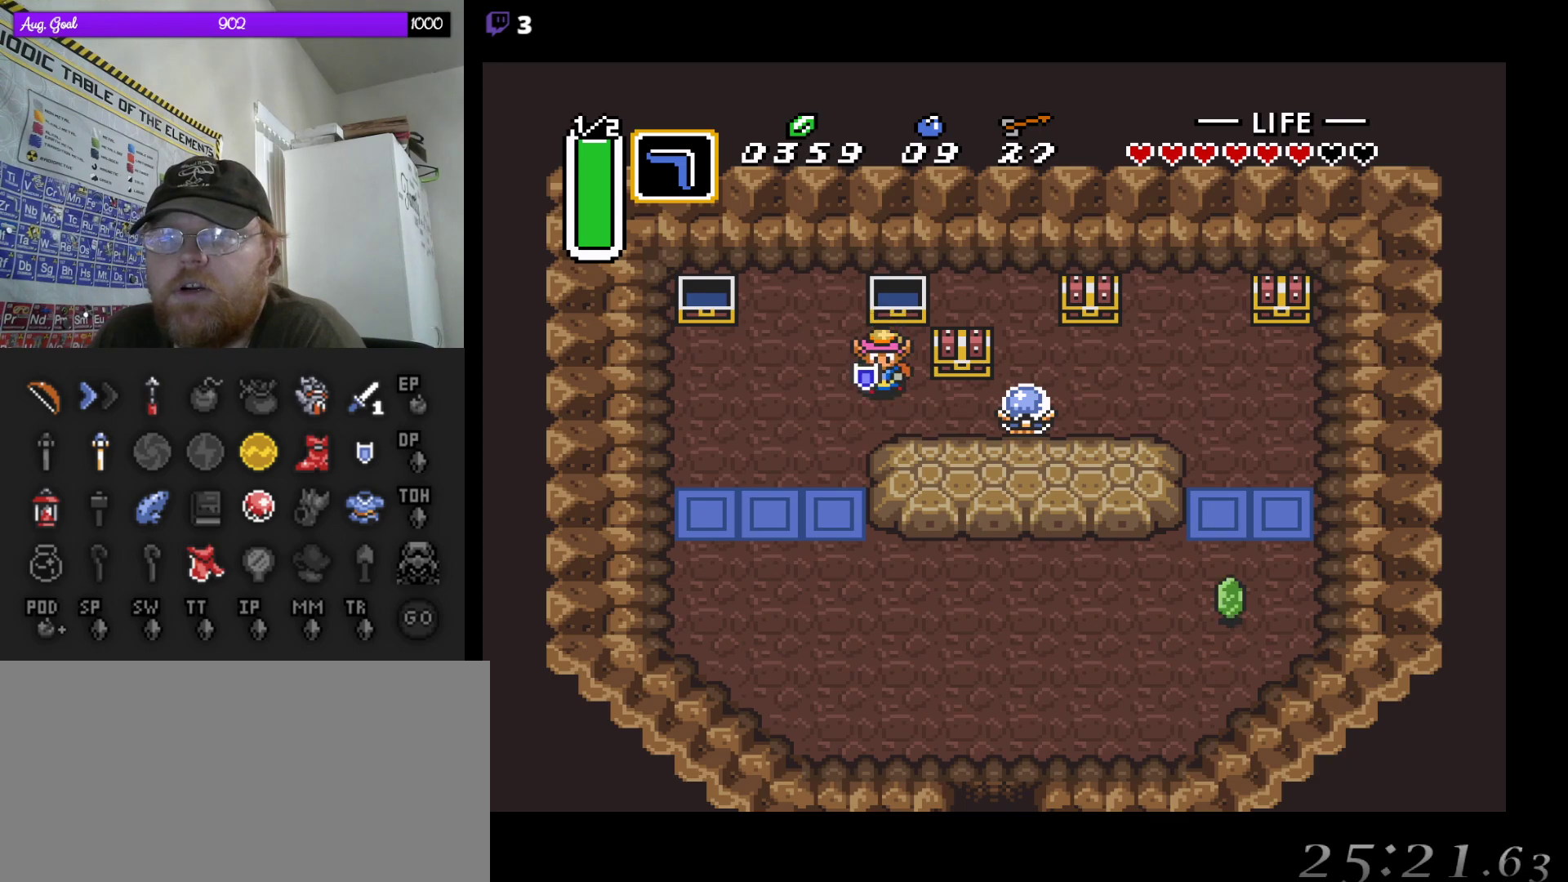
{"buttons": ["A", "DPAD_UP"], "events": [[83, "DPAD_RIGHT", "down"], [150, "DPAD_DOWN", "up"], [233, "DPAD_UP", "down"], [333, "DPAD_RIGHT", "up"], [450, "A", "down"]]}
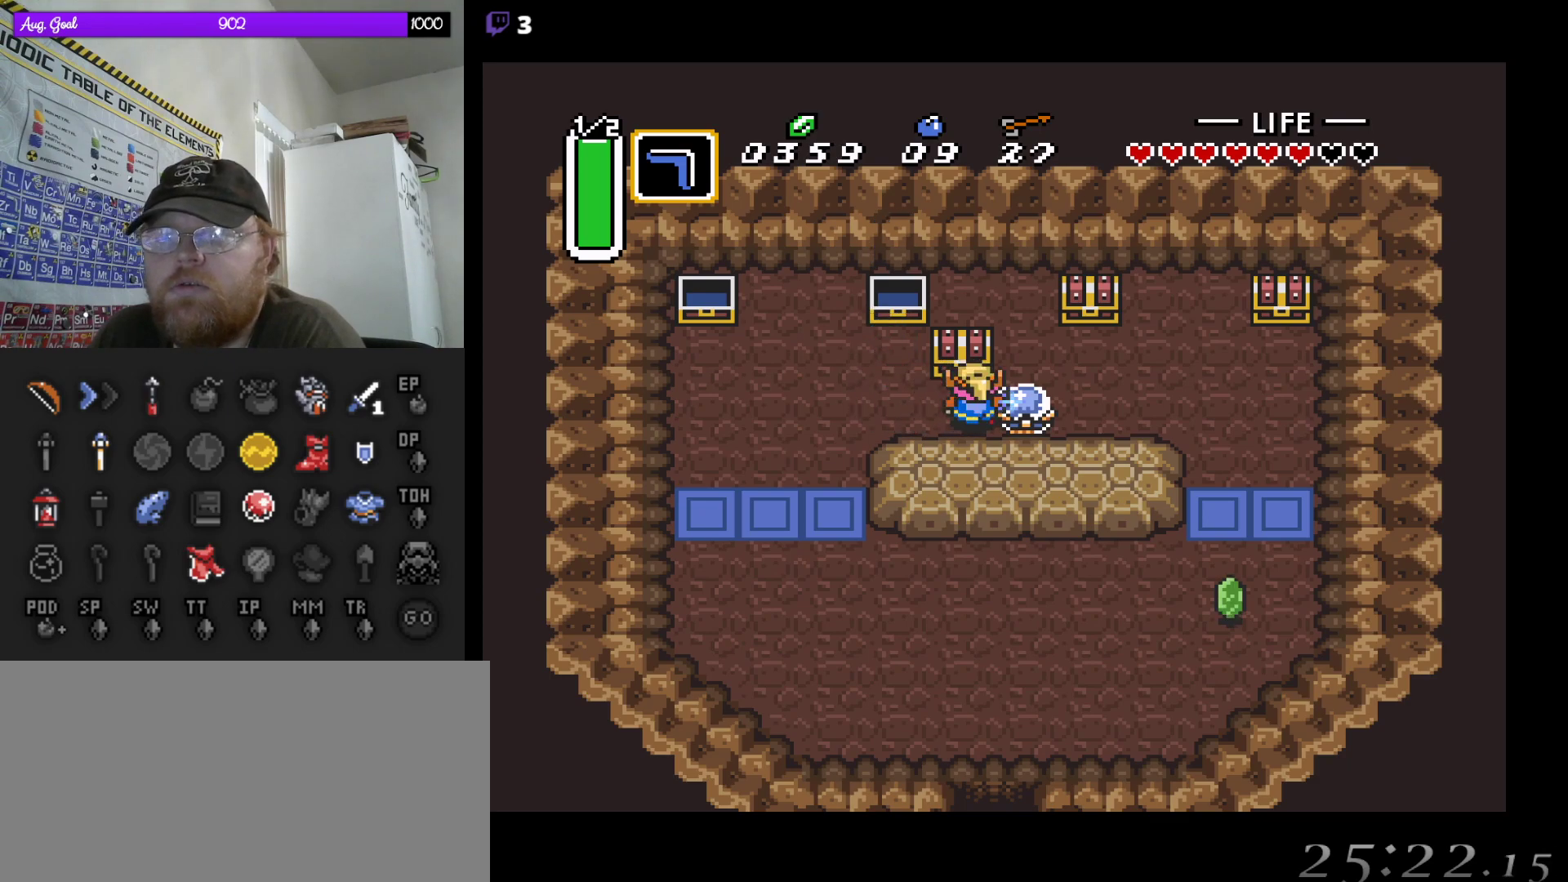
{"buttons": [], "events": [[50, "DPAD_UP", "up"], [133, "A", "up"]]}
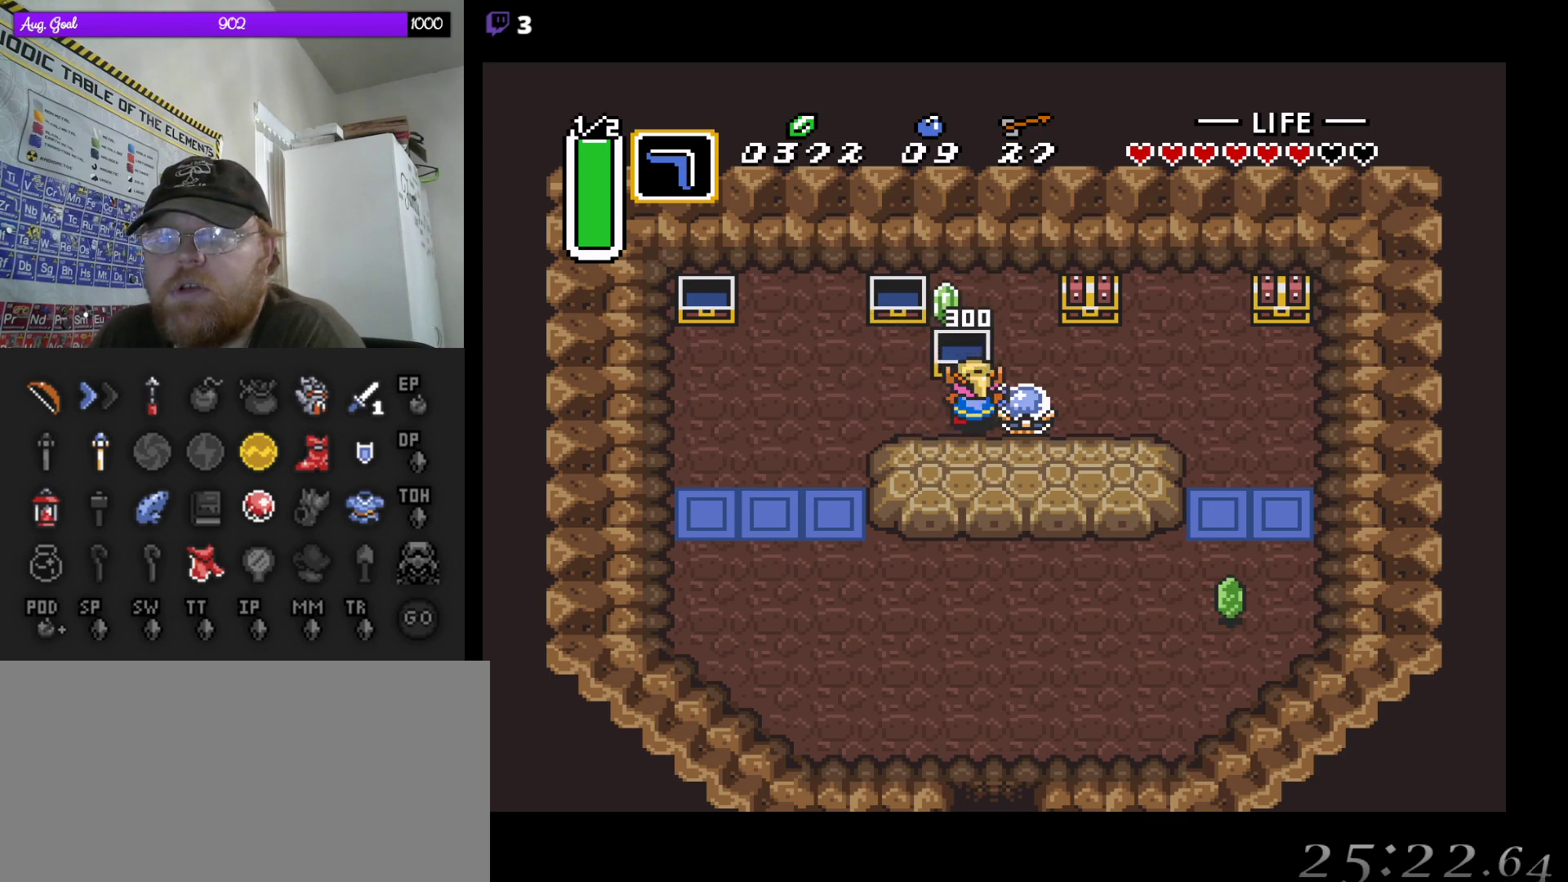
{"buttons": ["DPAD_LEFT"], "events": [[333, "DPAD_LEFT", "down"]]}
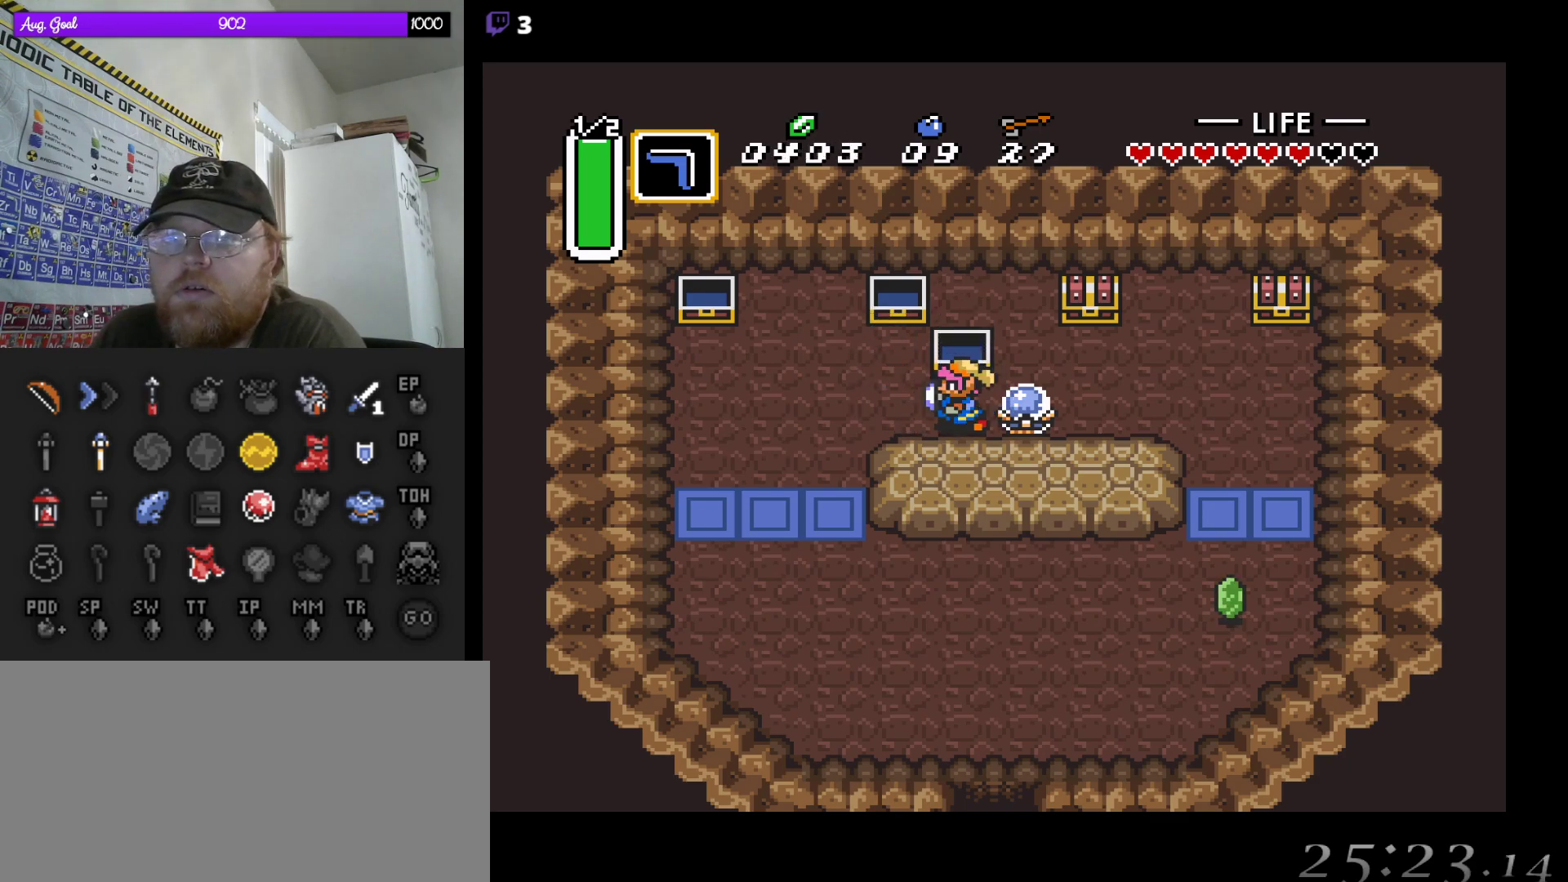
{"buttons": ["DPAD_DOWN"], "events": [[250, "DPAD_DOWN", "down"], [250, "DPAD_LEFT", "up"]]}
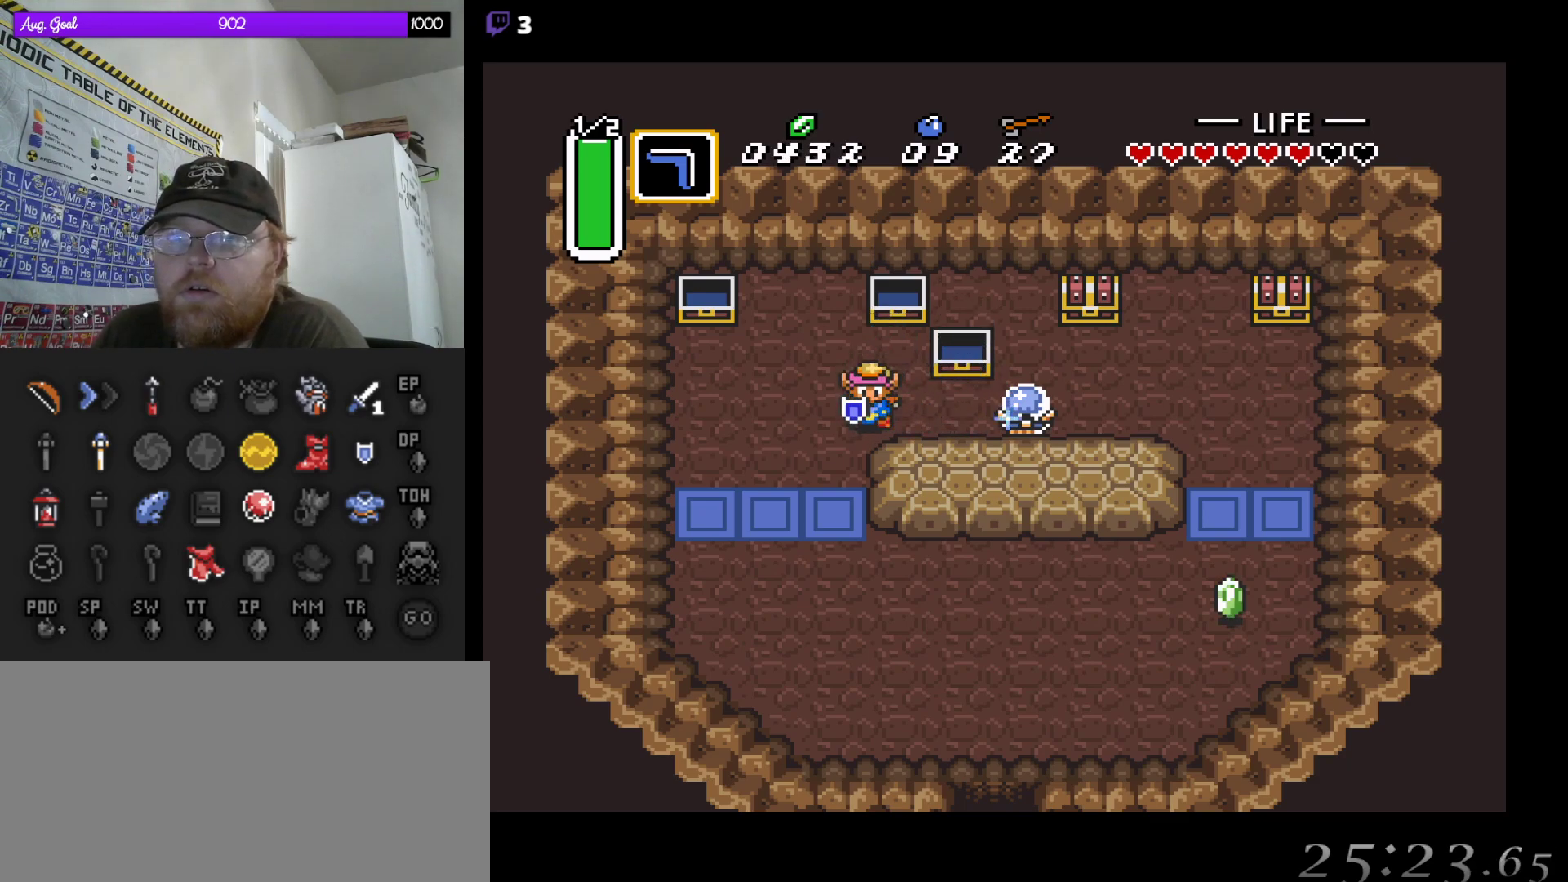
{"buttons": ["DPAD_DOWN"], "events": [[200, "DPAD_DOWN", "up"], [200, "DPAD_LEFT", "down"], [250, "DPAD_DOWN", "down"], [250, "DPAD_LEFT", "up"]]}
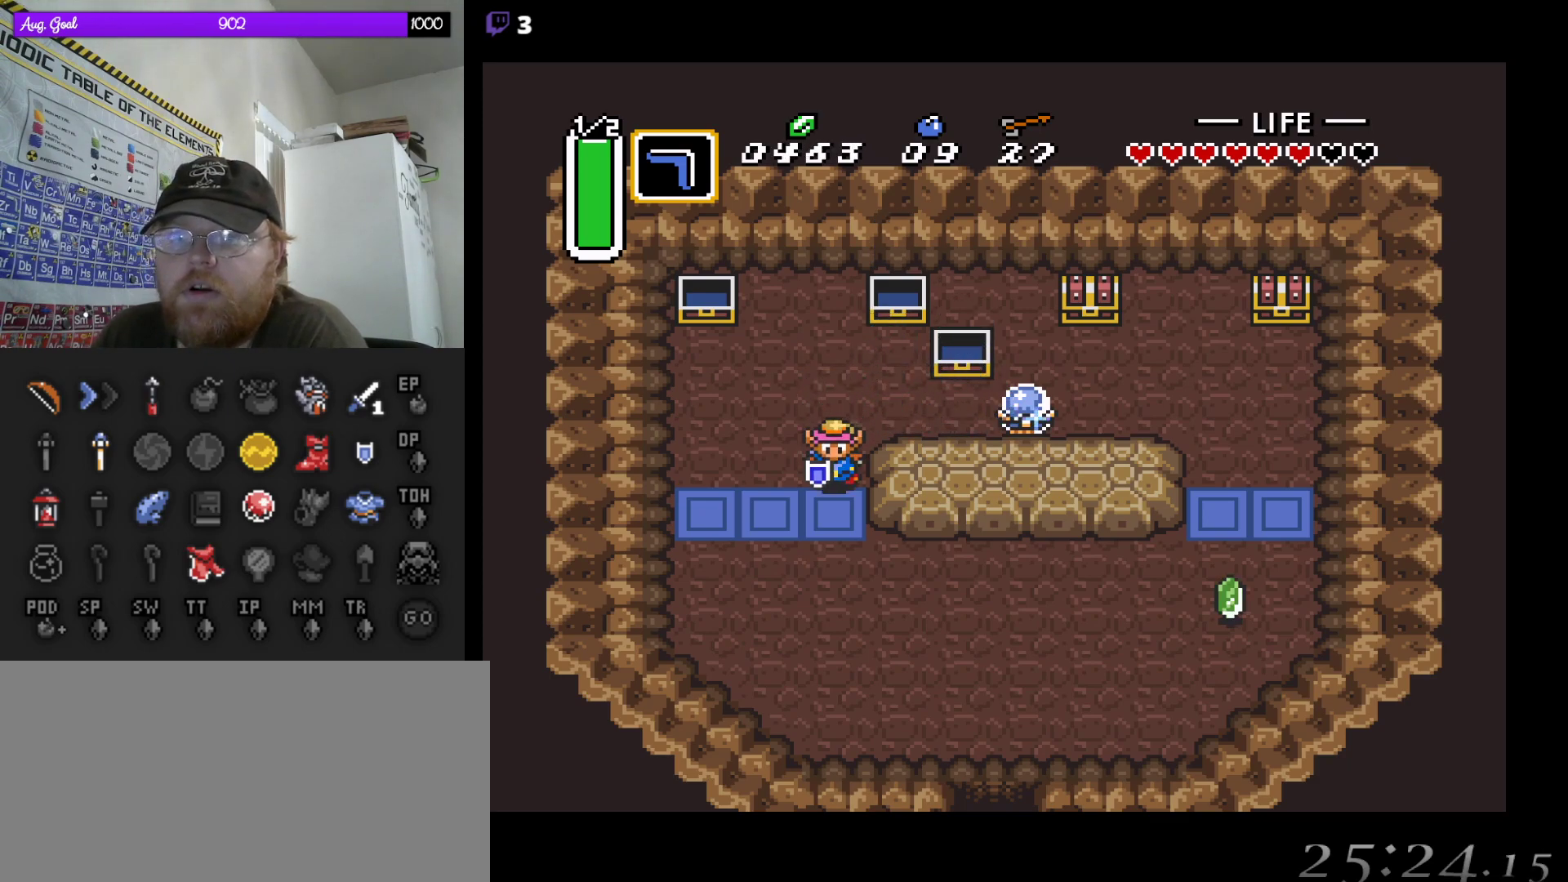
{"buttons": ["DPAD_RIGHT"], "events": [[17, "DPAD_RIGHT", "down"], [50, "DPAD_RIGHT", "up"], [250, "DPAD_RIGHT", "down"], [367, "DPAD_DOWN", "up"]]}
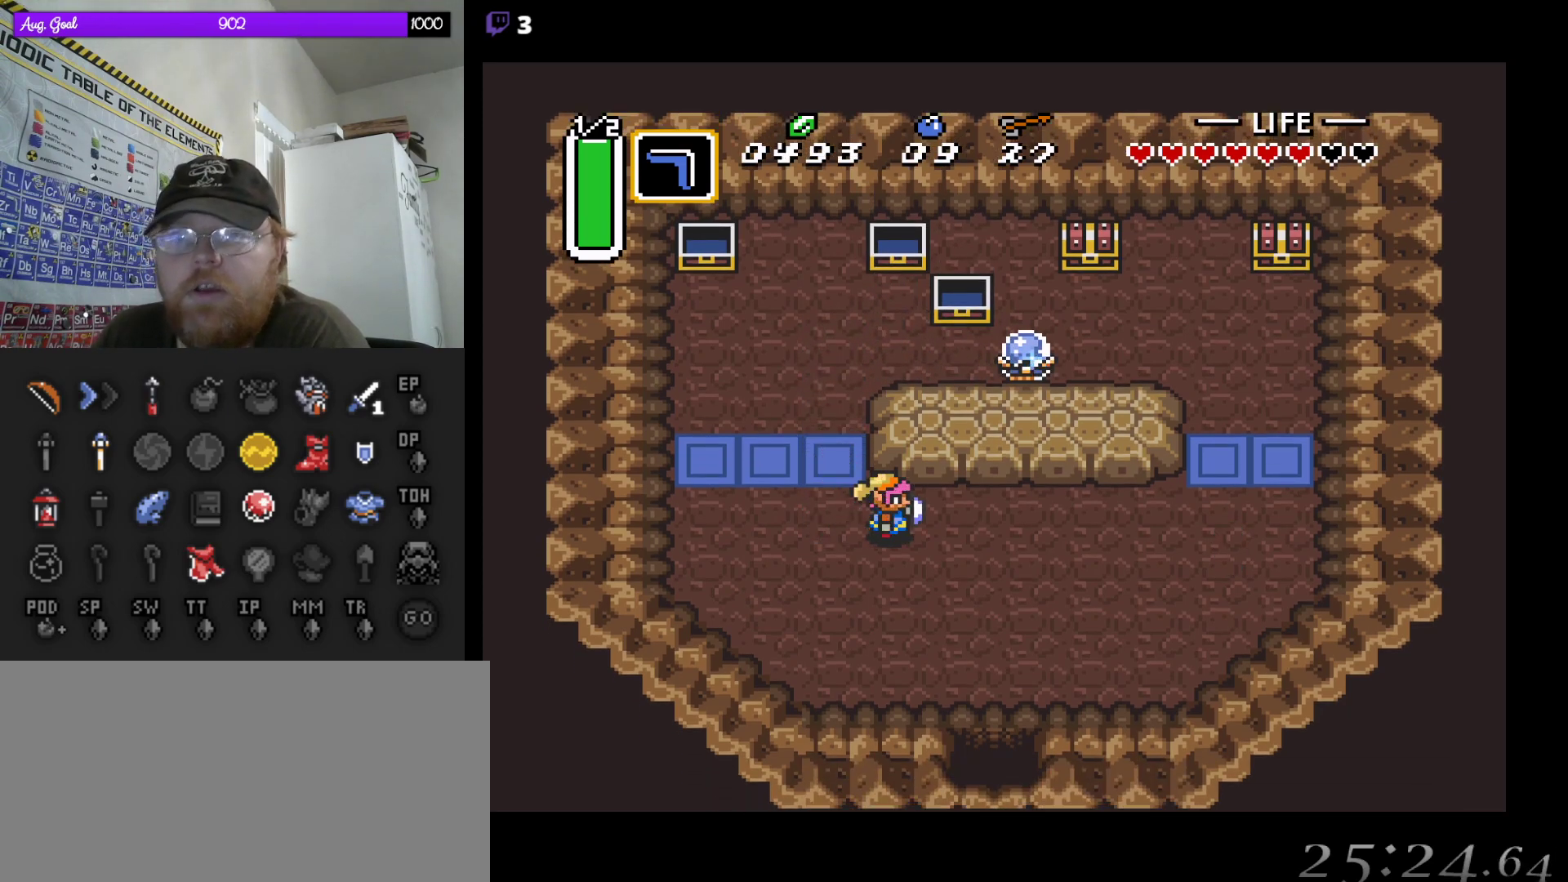
{"buttons": ["DPAD_RIGHT"], "events": []}
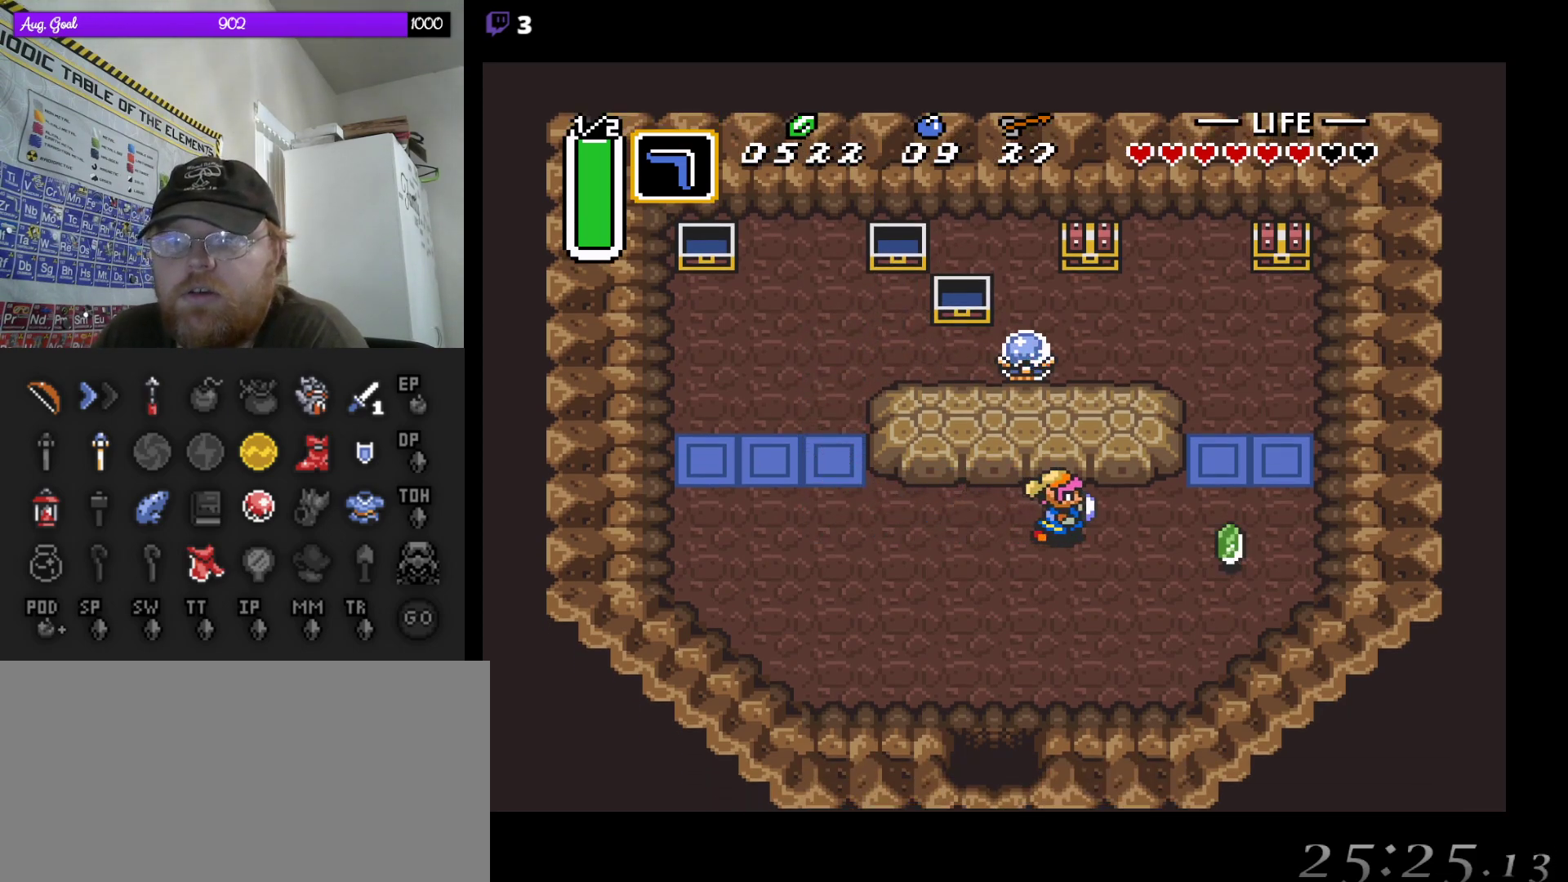
{"buttons": ["DPAD_UP", "DPAD_RIGHT"], "events": [[67, "DPAD_DOWN", "down"], [117, "DPAD_DOWN", "up"], [200, "DPAD_DOWN", "down"], [350, "DPAD_DOWN", "up"], [483, "DPAD_UP", "down"]]}
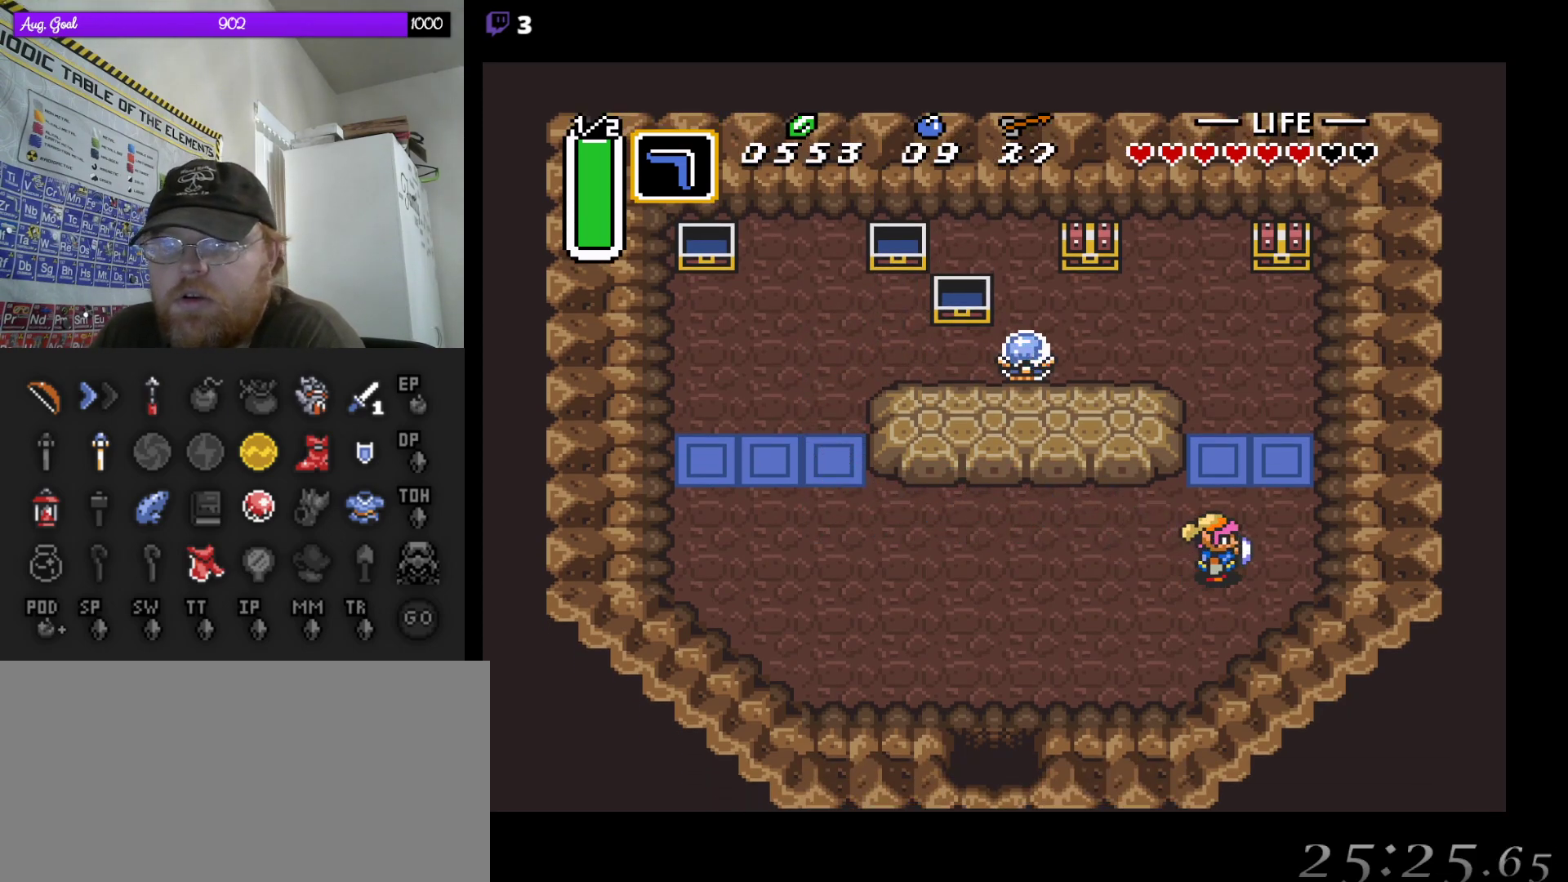
{"buttons": ["DPAD_UP", "DPAD_RIGHT"], "events": [[167, "DPAD_RIGHT", "up"], [250, "DPAD_RIGHT", "down"], [350, "DPAD_RIGHT", "up"], [483, "DPAD_RIGHT", "down"]]}
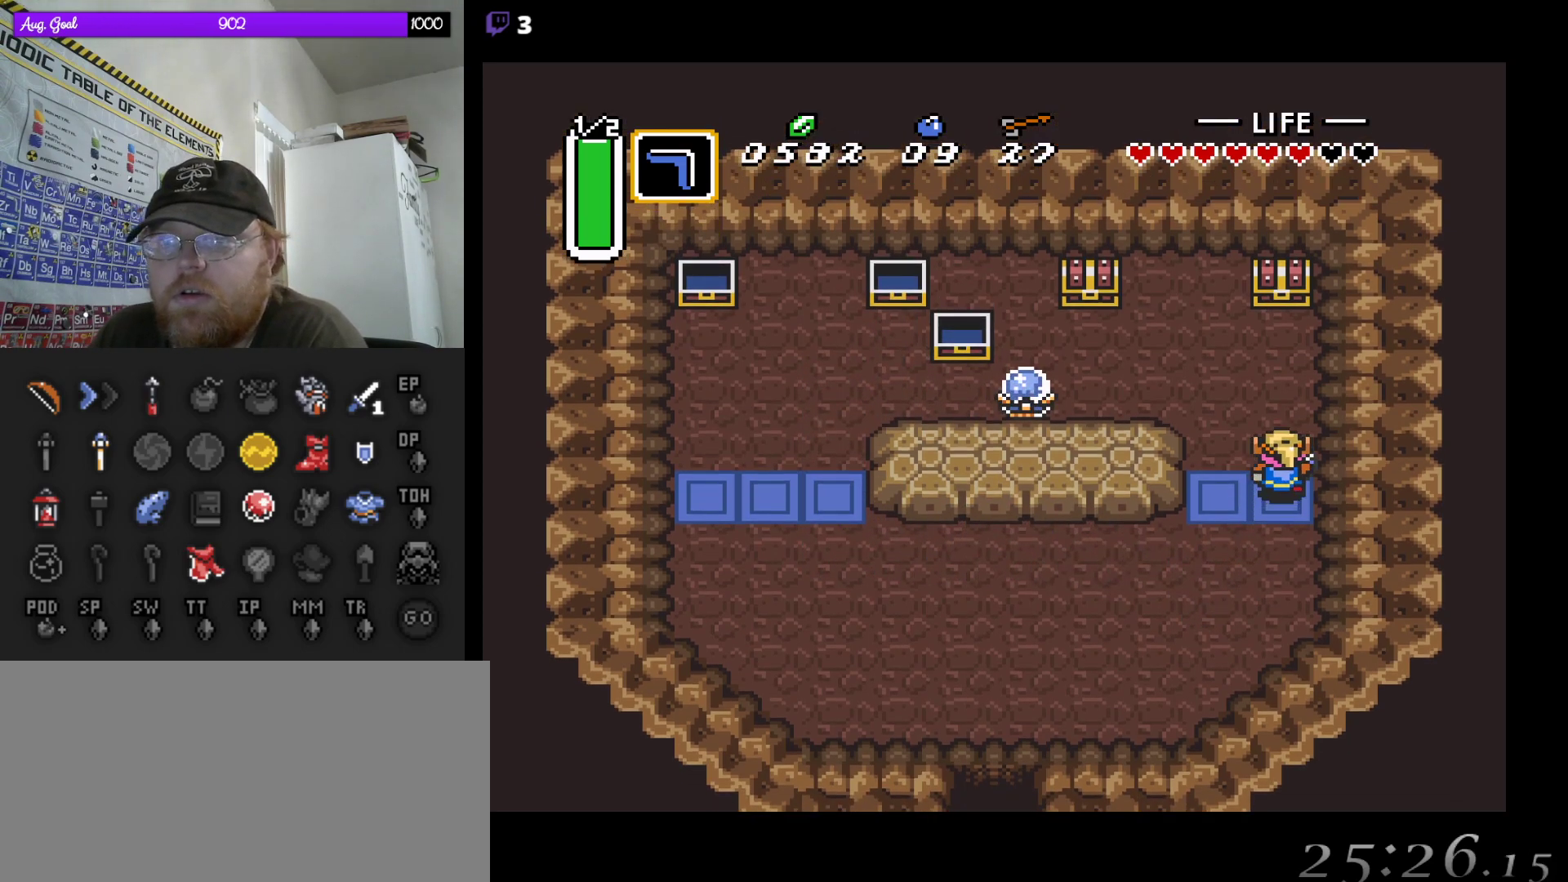
{"buttons": ["DPAD_UP"], "events": [[50, "DPAD_RIGHT", "up"]]}
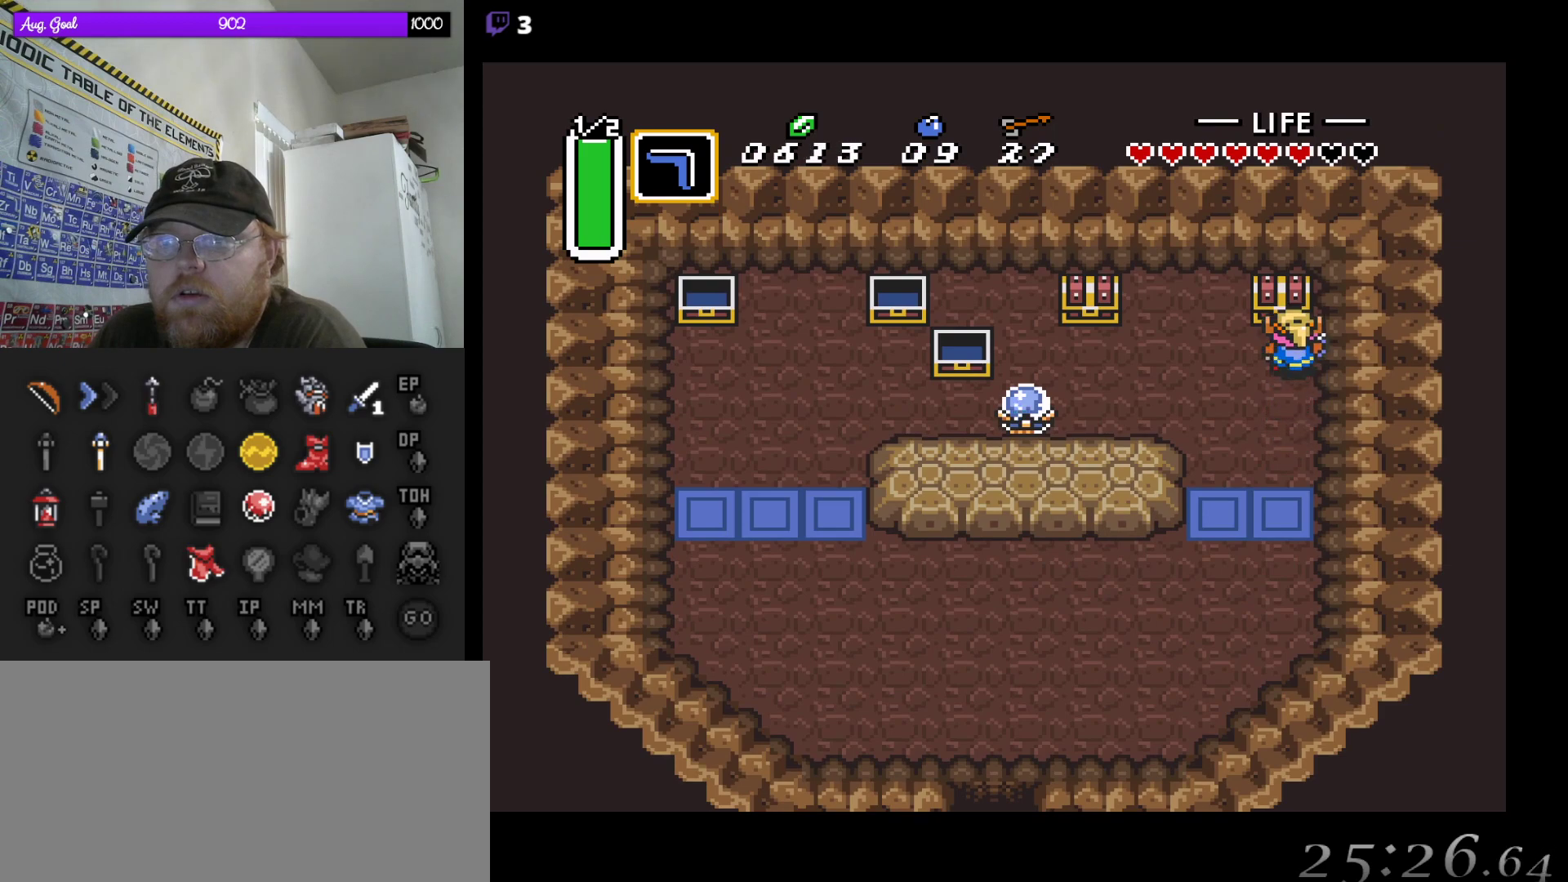
{"buttons": [], "events": [[17, "A", "down"], [233, "A", "up"], [283, "DPAD_UP", "up"]]}
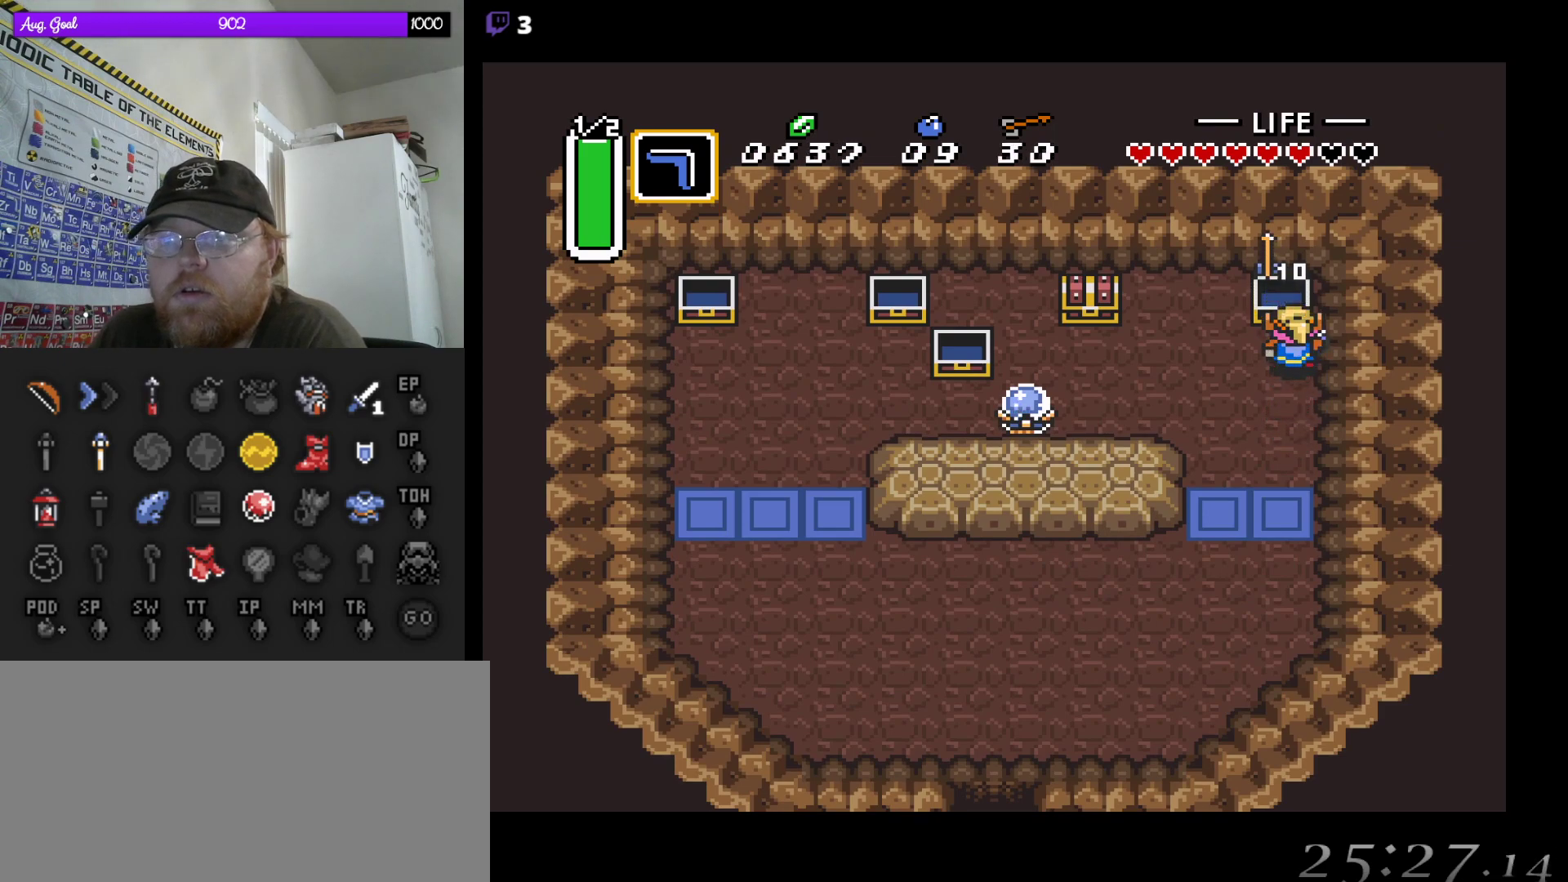
{"buttons": ["DPAD_LEFT"], "events": [[450, "DPAD_LEFT", "down"]]}
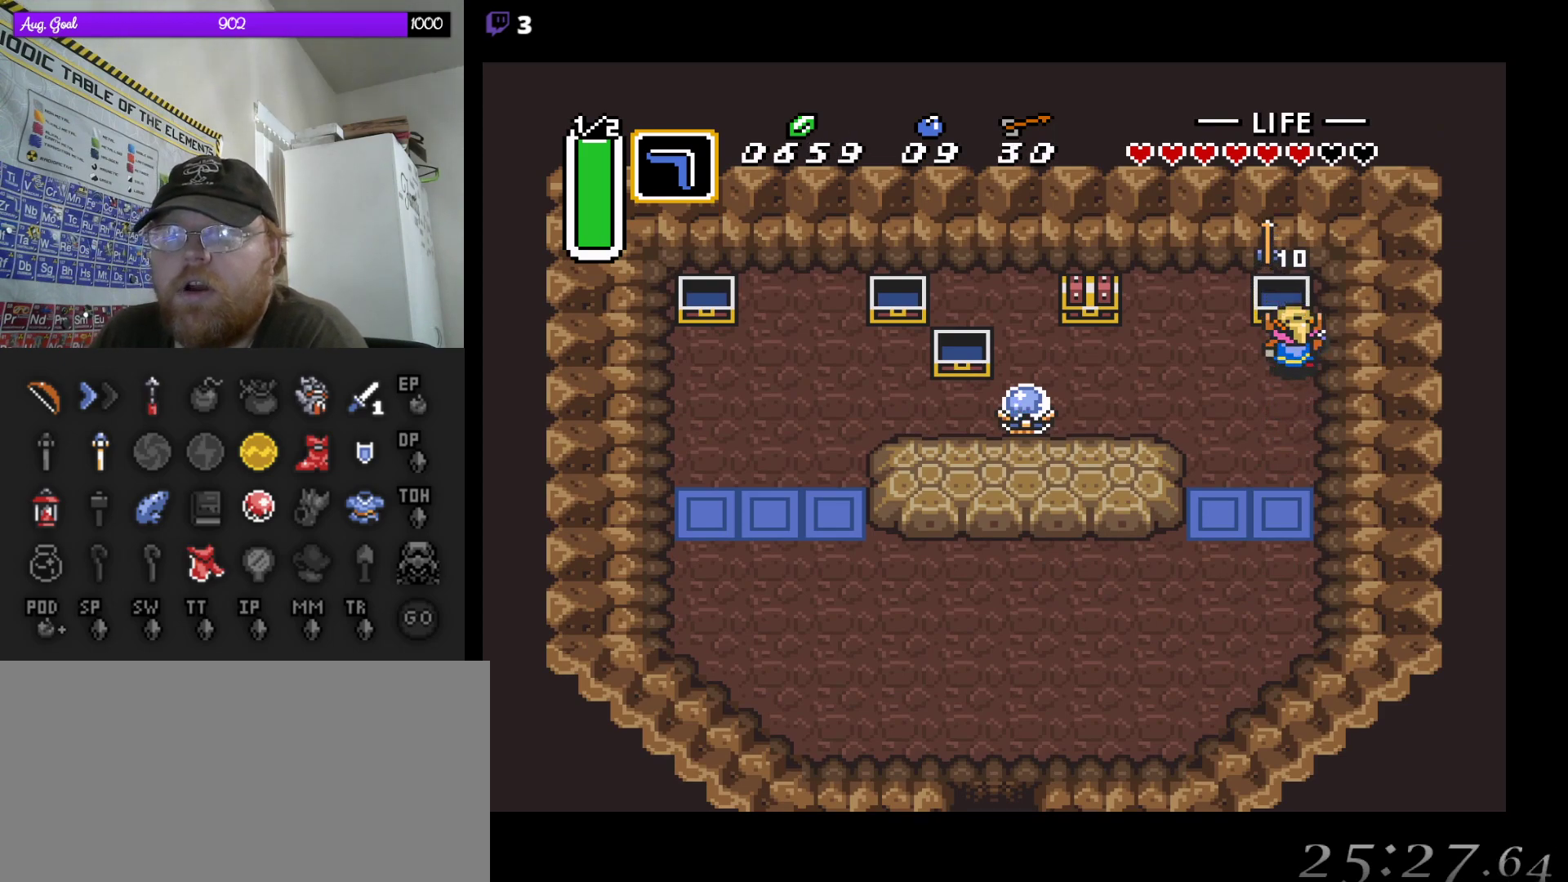
{"buttons": ["DPAD_LEFT"], "events": []}
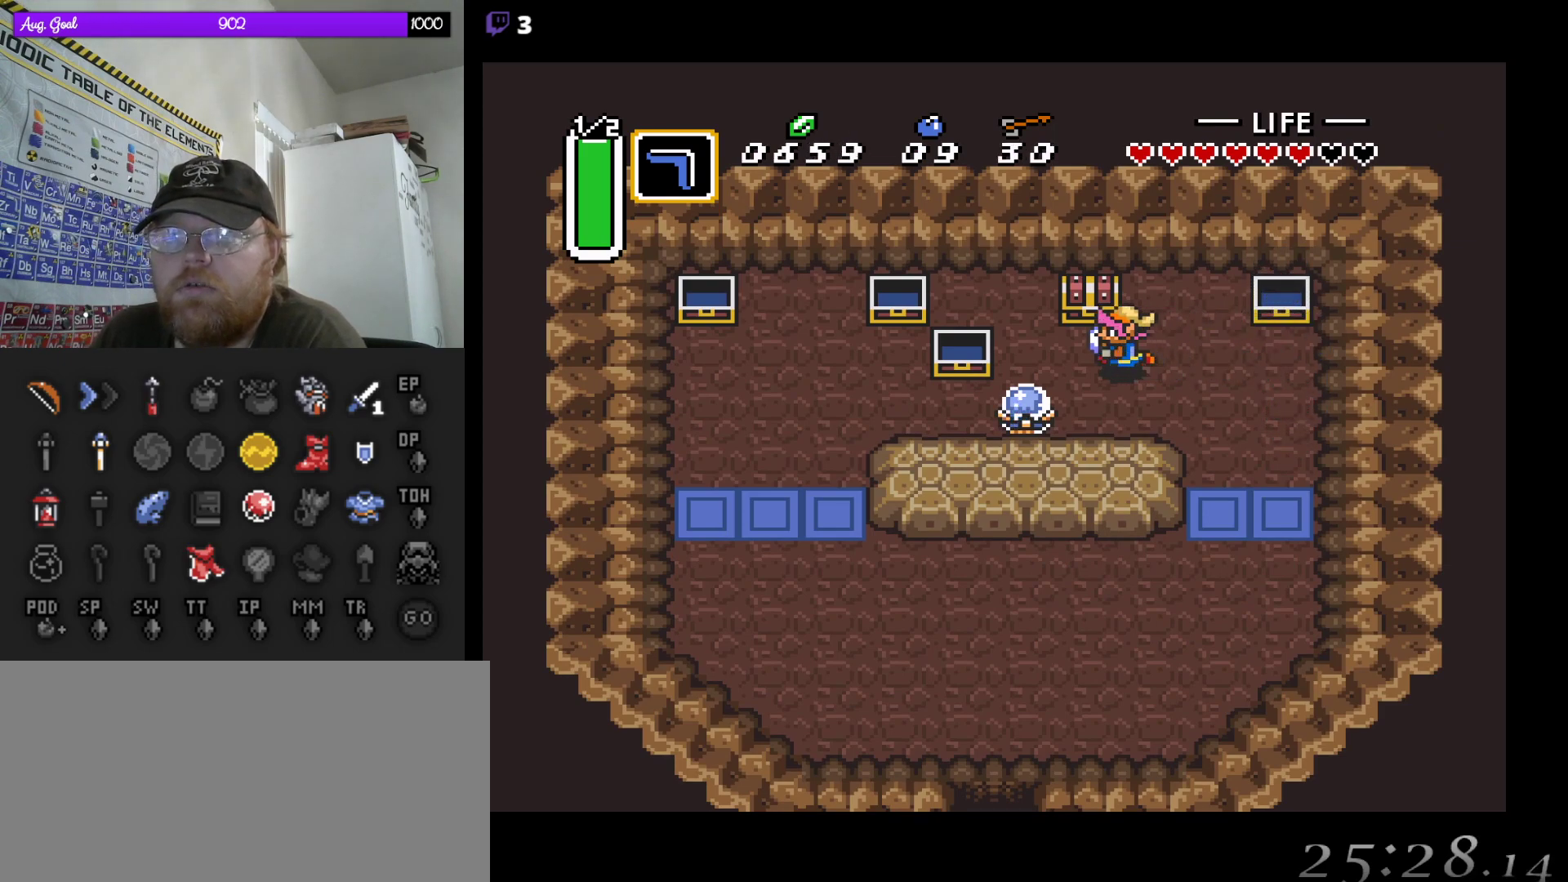
{"buttons": [], "events": [[83, "DPAD_UP", "down"], [100, "DPAD_LEFT", "up"], [183, "A", "down"], [350, "DPAD_UP", "up"], [433, "A", "up"]]}
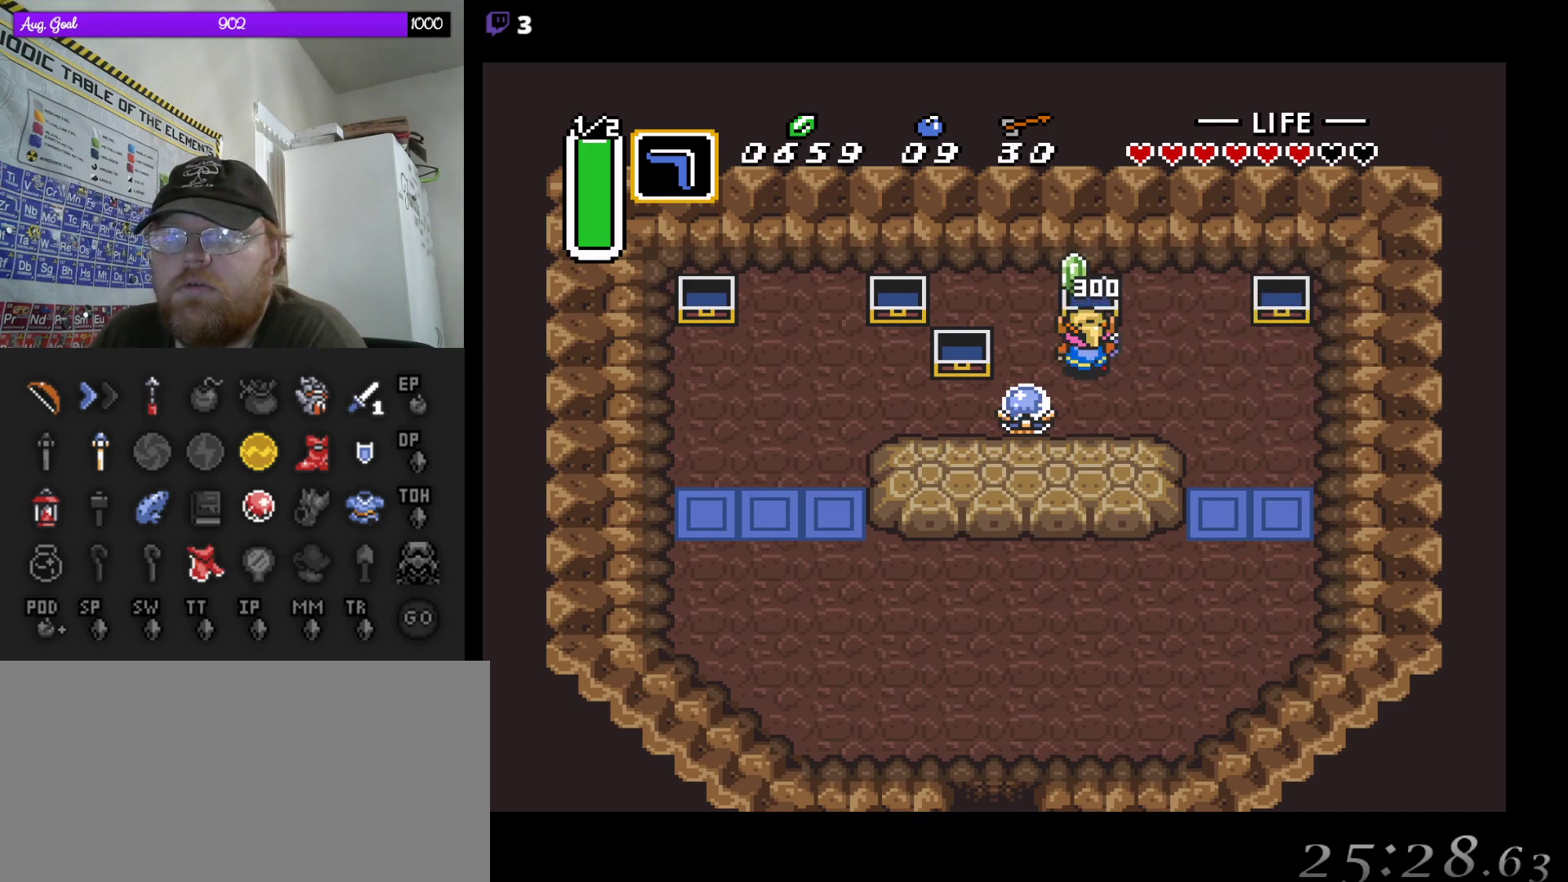
{"buttons": [], "events": []}
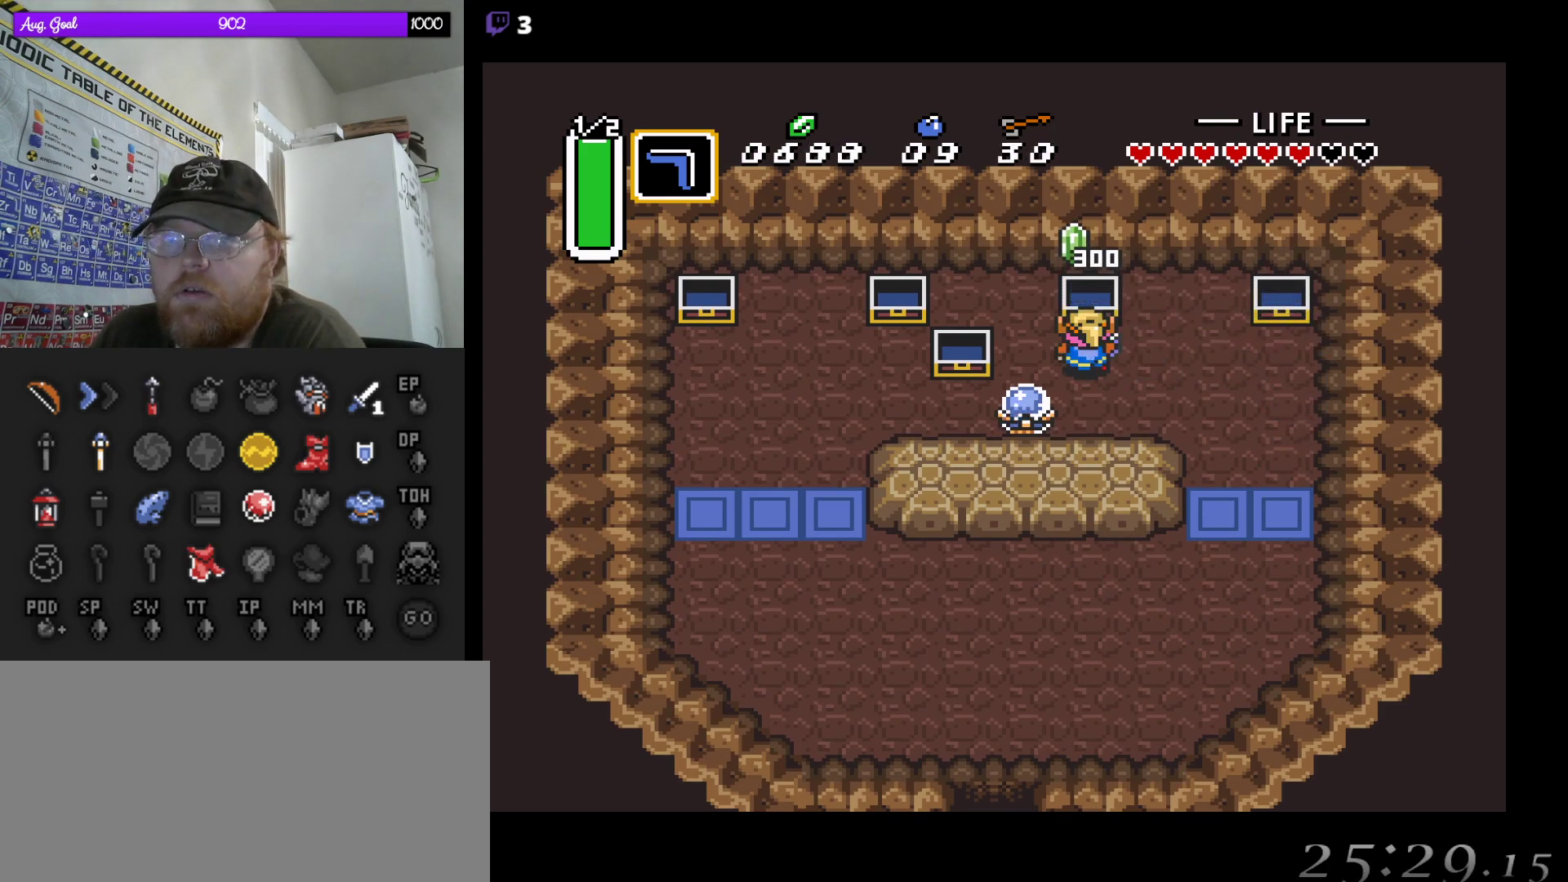
{"buttons": ["DPAD_DOWN", "DPAD_RIGHT"], "events": [[100, "DPAD_RIGHT", "down"], [467, "DPAD_DOWN", "down"]]}
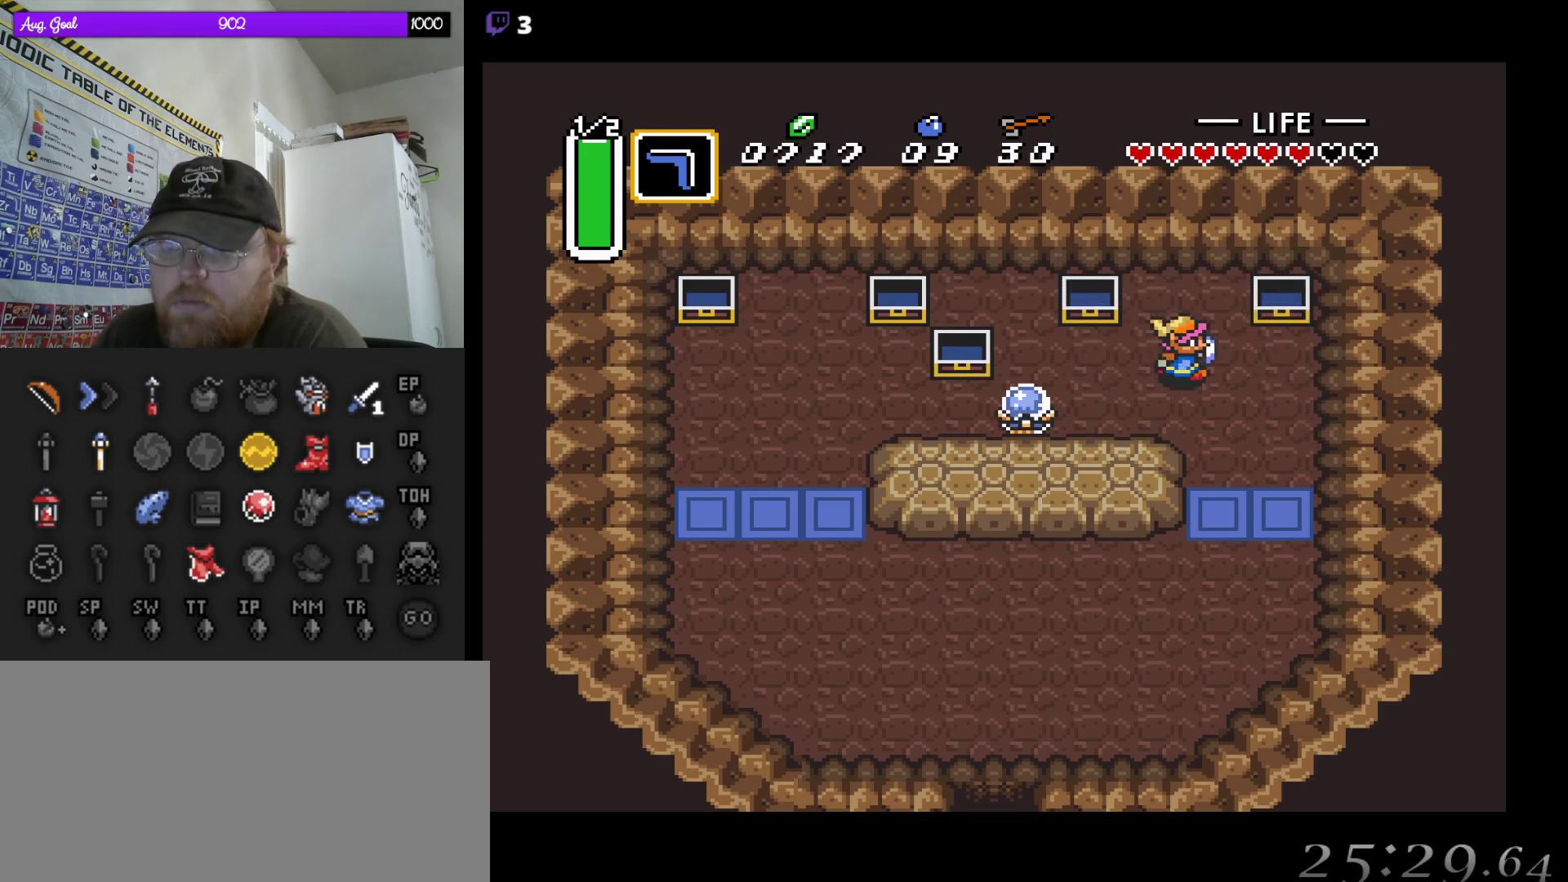
{"buttons": ["DPAD_DOWN"], "events": [[167, "DPAD_RIGHT", "up"]]}